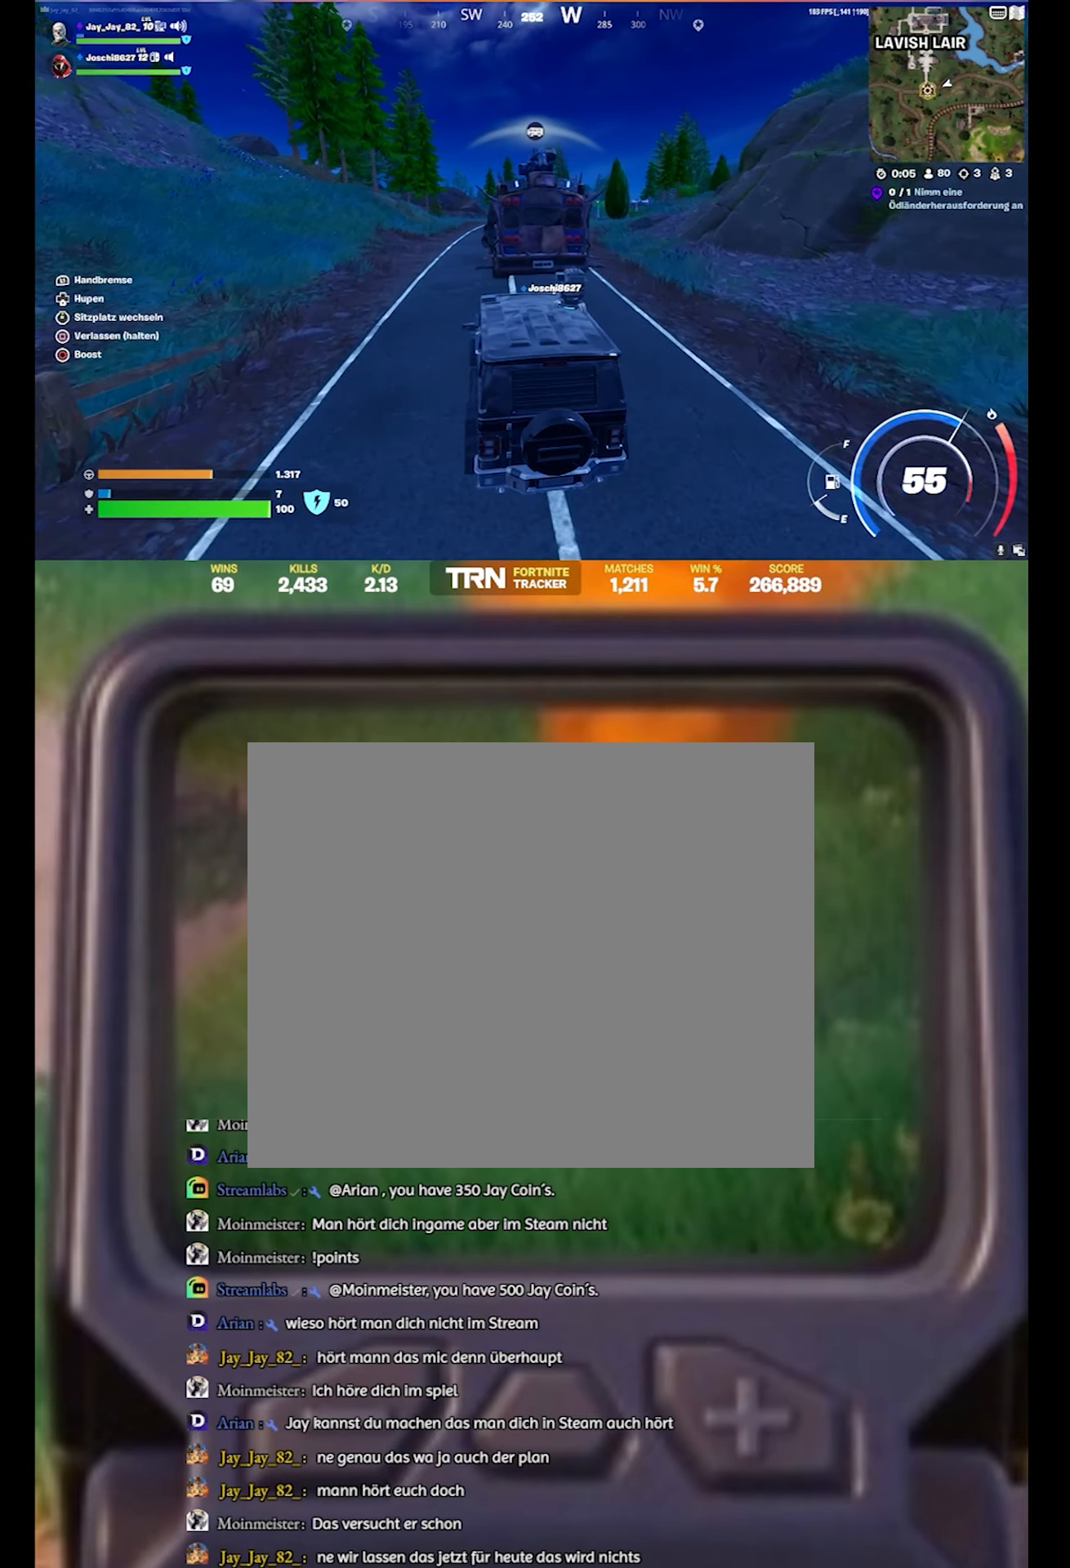
Gameplay with a controller (PlayStation layout); each line is a JSON object with the inputs held at the frame after it. "events" lists button and stick changes between this image and that frame as [ms after this image, input, new state], when the widget could be followed in between.
{"buttons": [], "left_stick": "up", "right_stick": "right", "events": [[66, "R2", "up"], [433, "left_stick", "up"], [466, "right_stick", "right"]]}
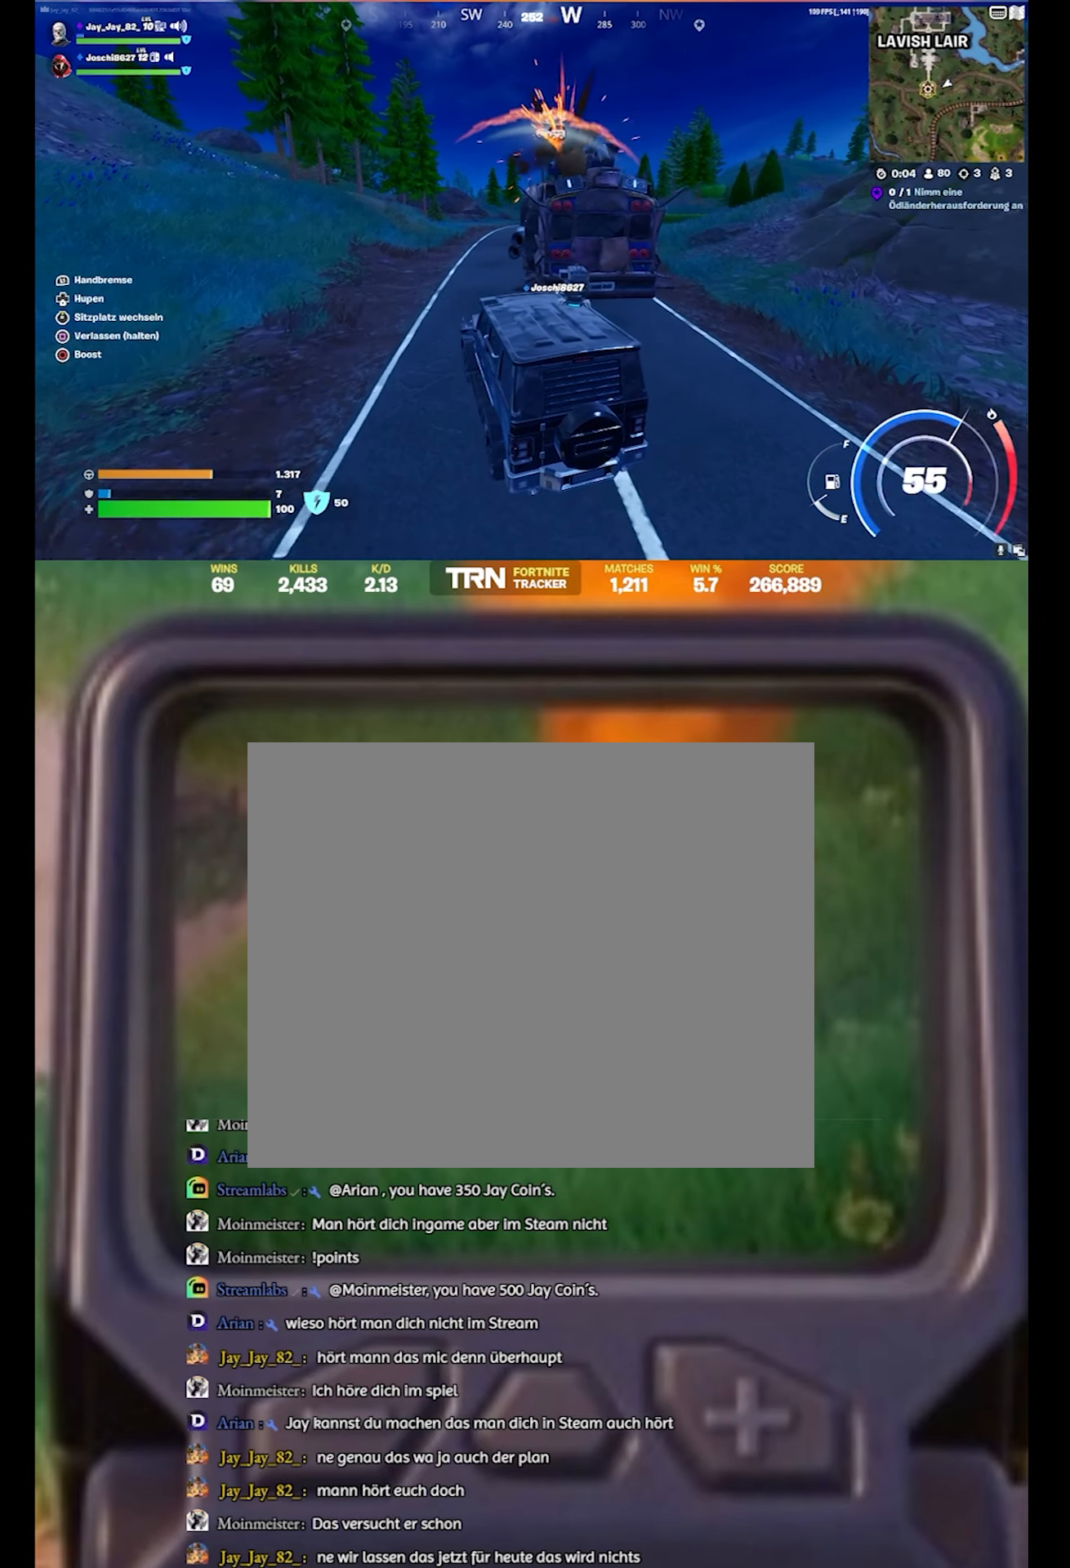
{"buttons": ["R2"], "left_stick": "up", "right_stick": "right", "events": [[16, "R2", "down"], [200, "right_stick", "center"], [450, "right_stick", "right"]]}
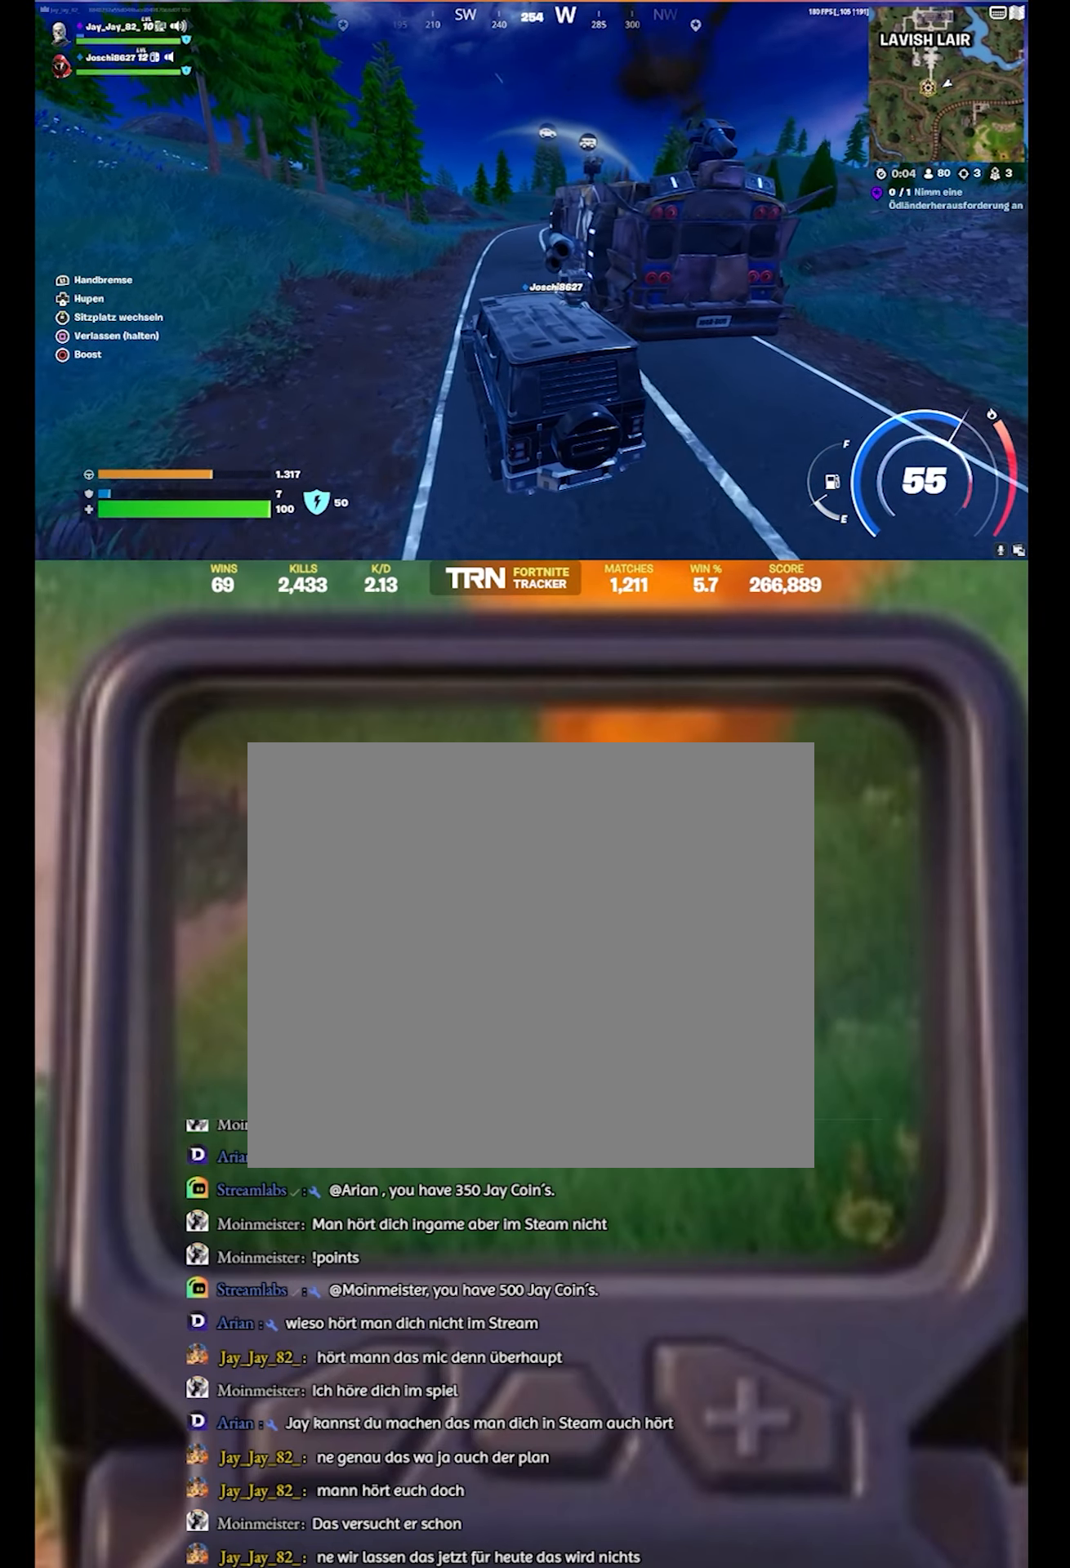
{"buttons": ["R2"], "left_stick": "up", "right_stick": "right", "events": []}
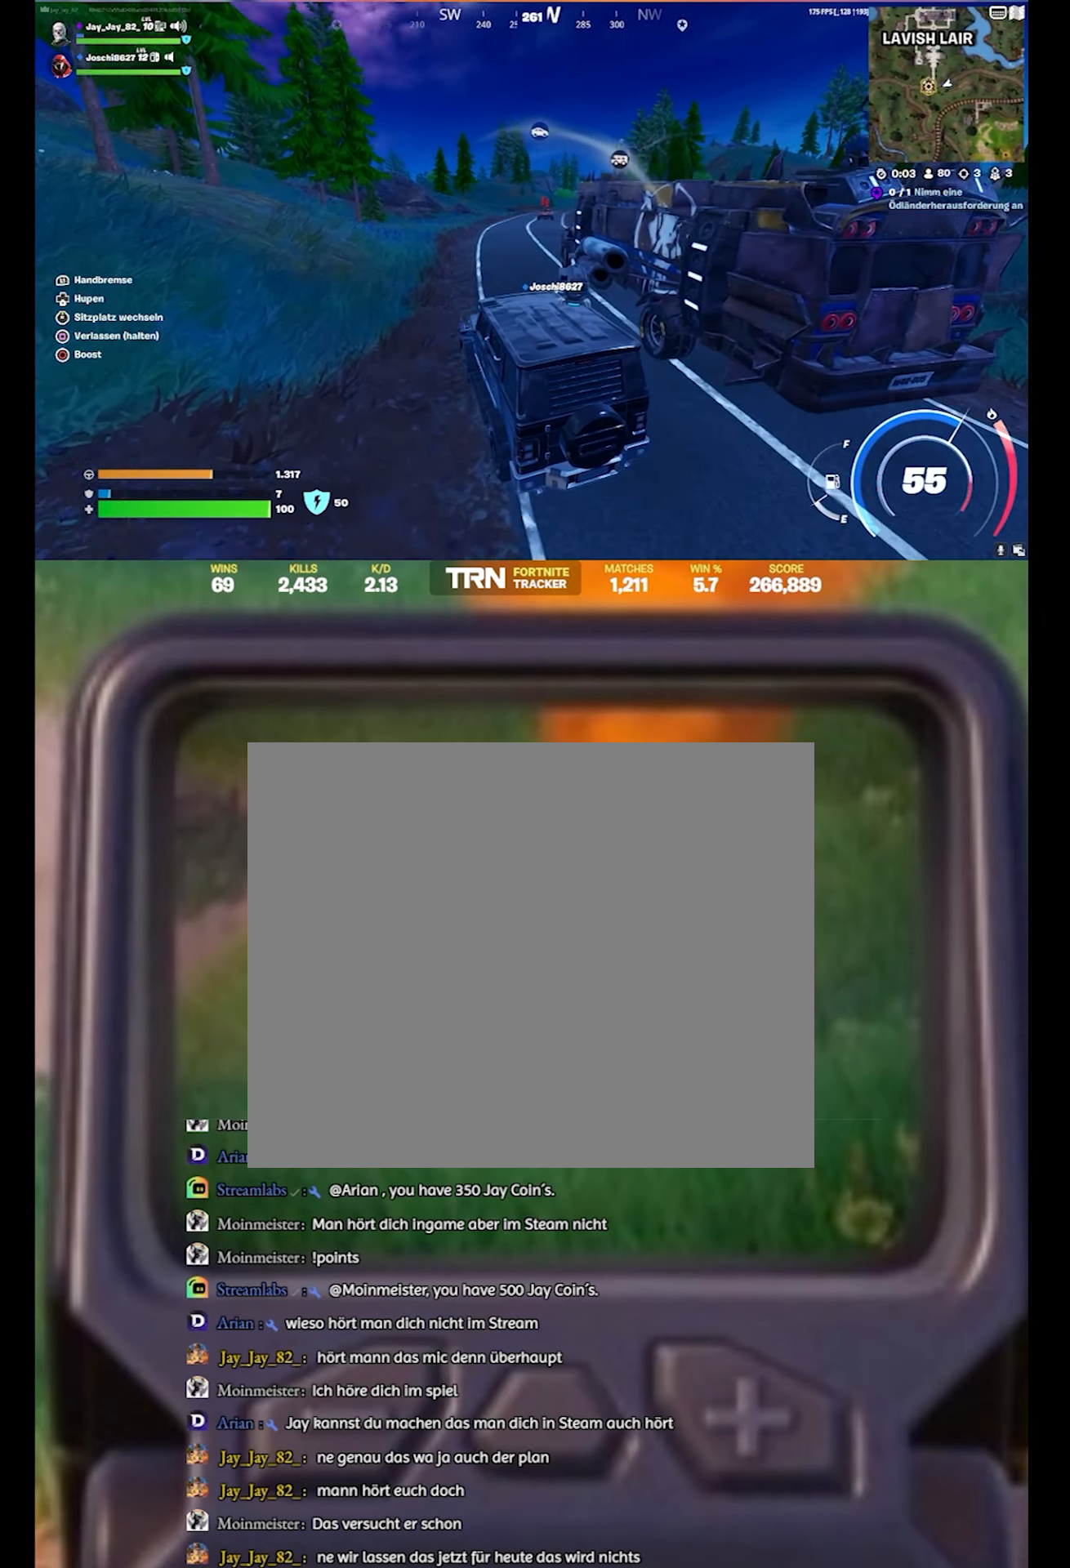
{"buttons": ["R2"], "left_stick": "up", "right_stick": "right", "events": []}
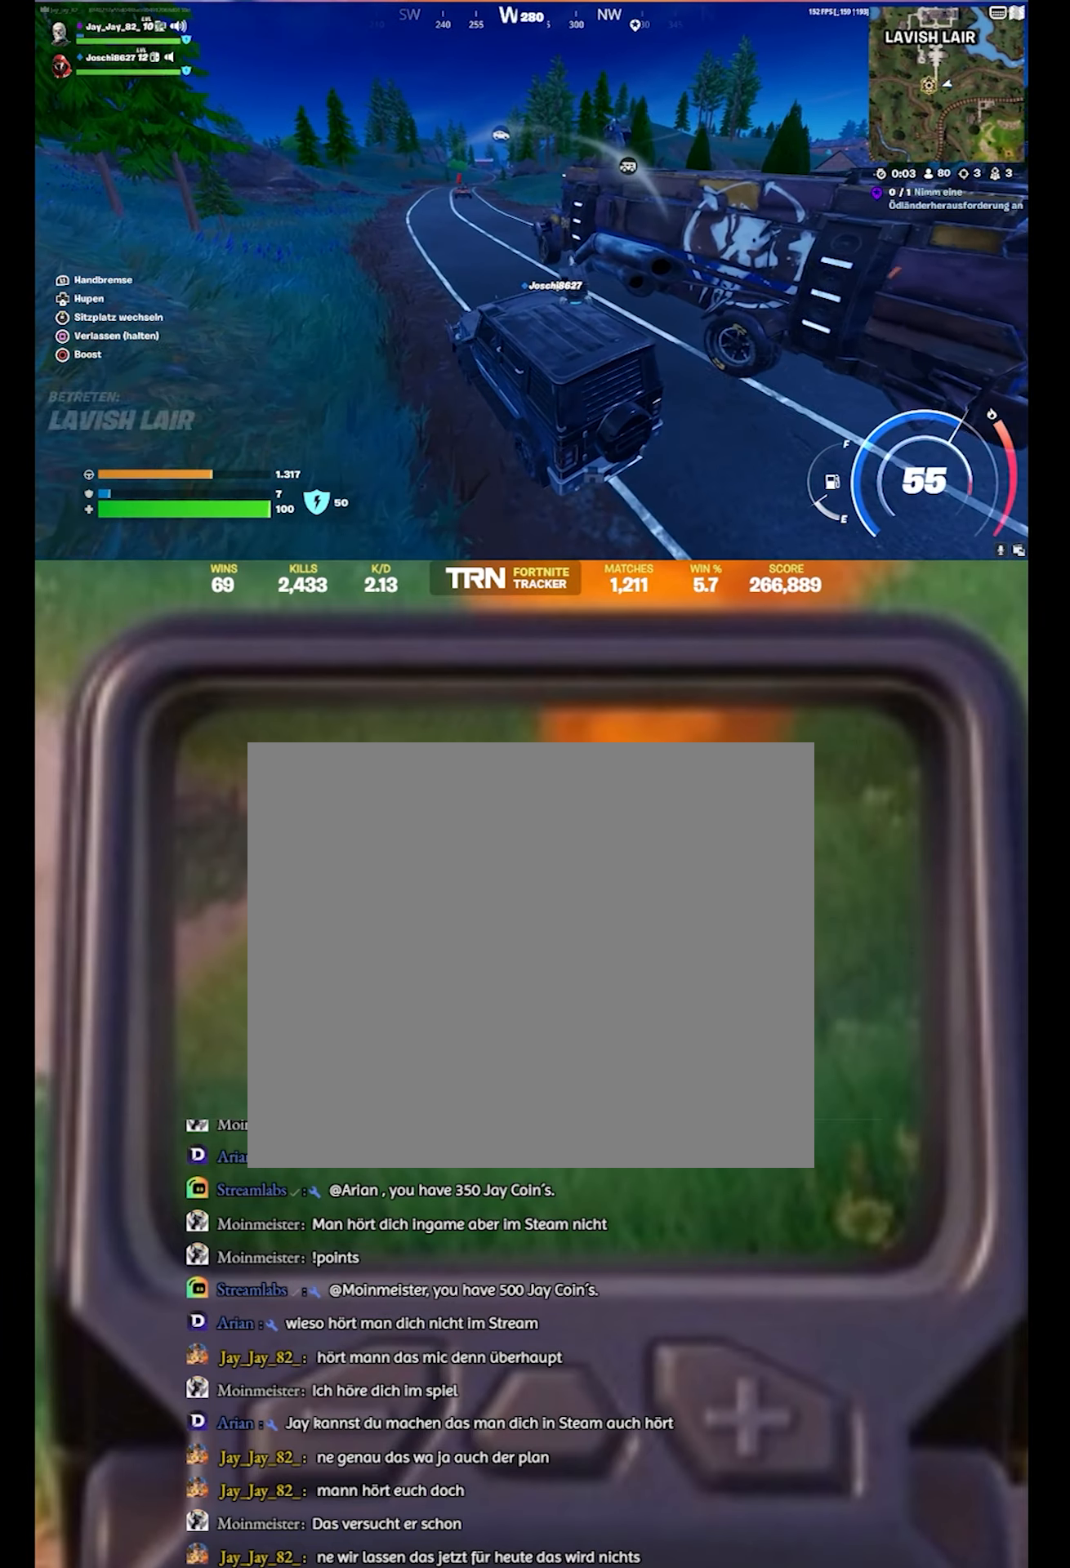
{"buttons": ["R2"], "left_stick": "up", "right_stick": "right", "events": [[250, "right_stick", "center"], [366, "right_stick", "right"]]}
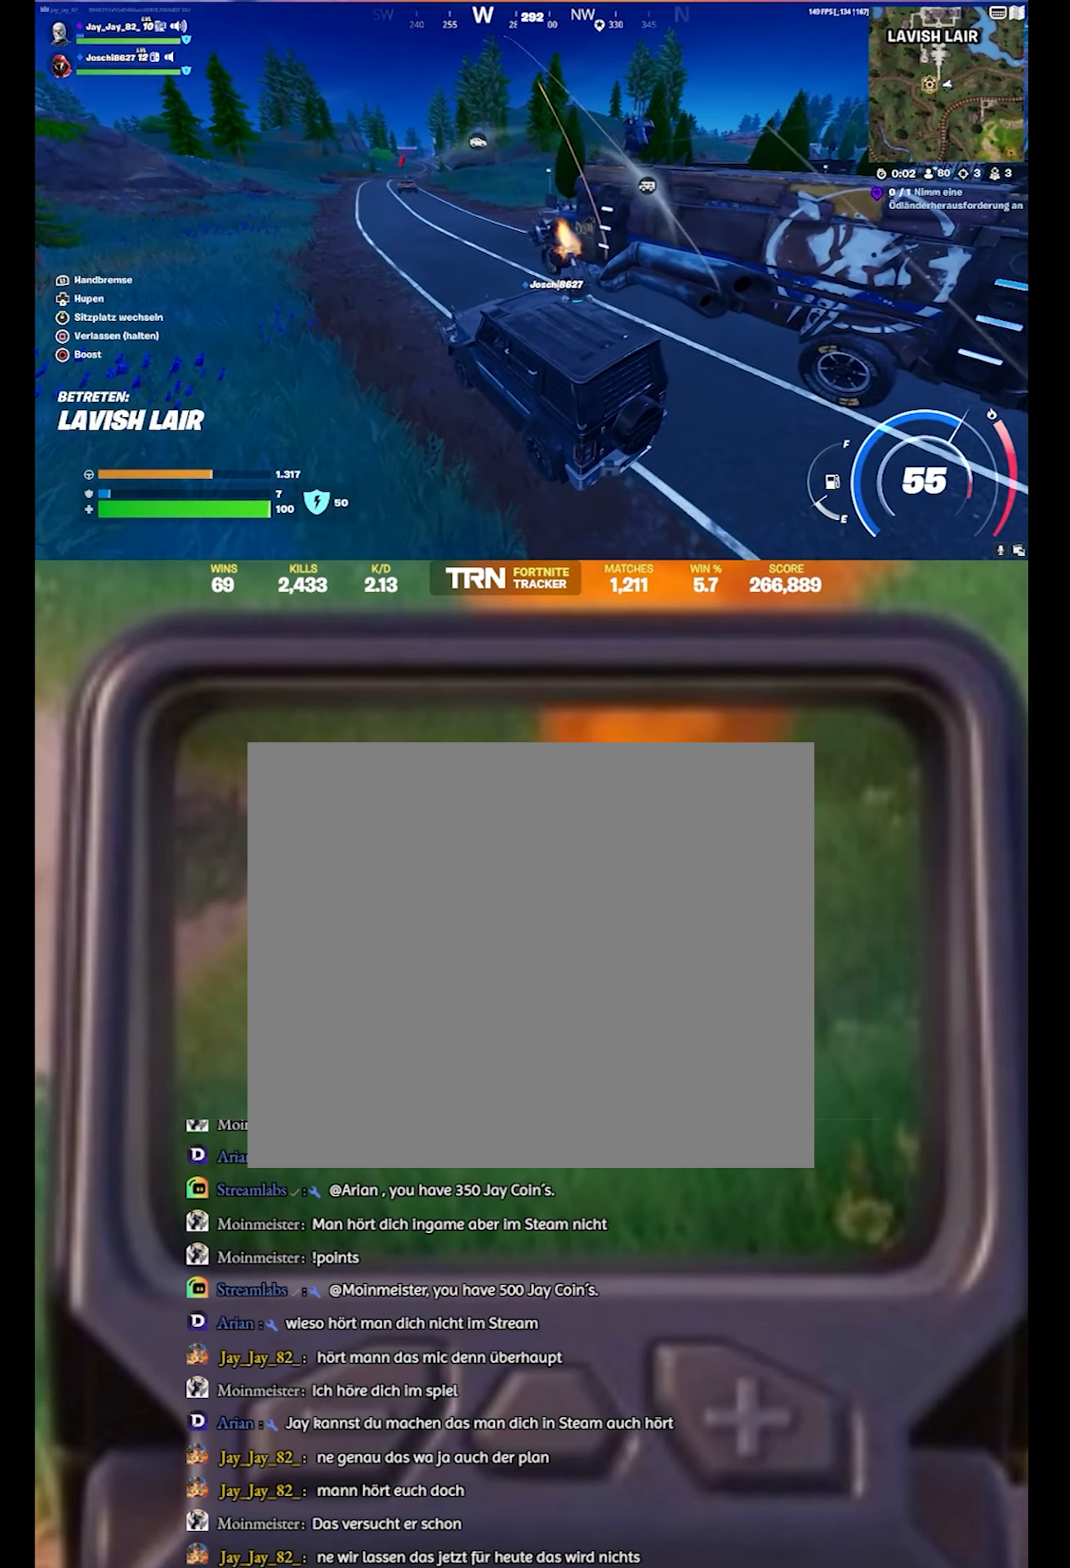
{"buttons": ["R2"], "left_stick": "up-left", "right_stick": "right", "events": [[233, "left_stick", "up-left"], [250, "right_stick", "center"], [350, "right_stick", "right"]]}
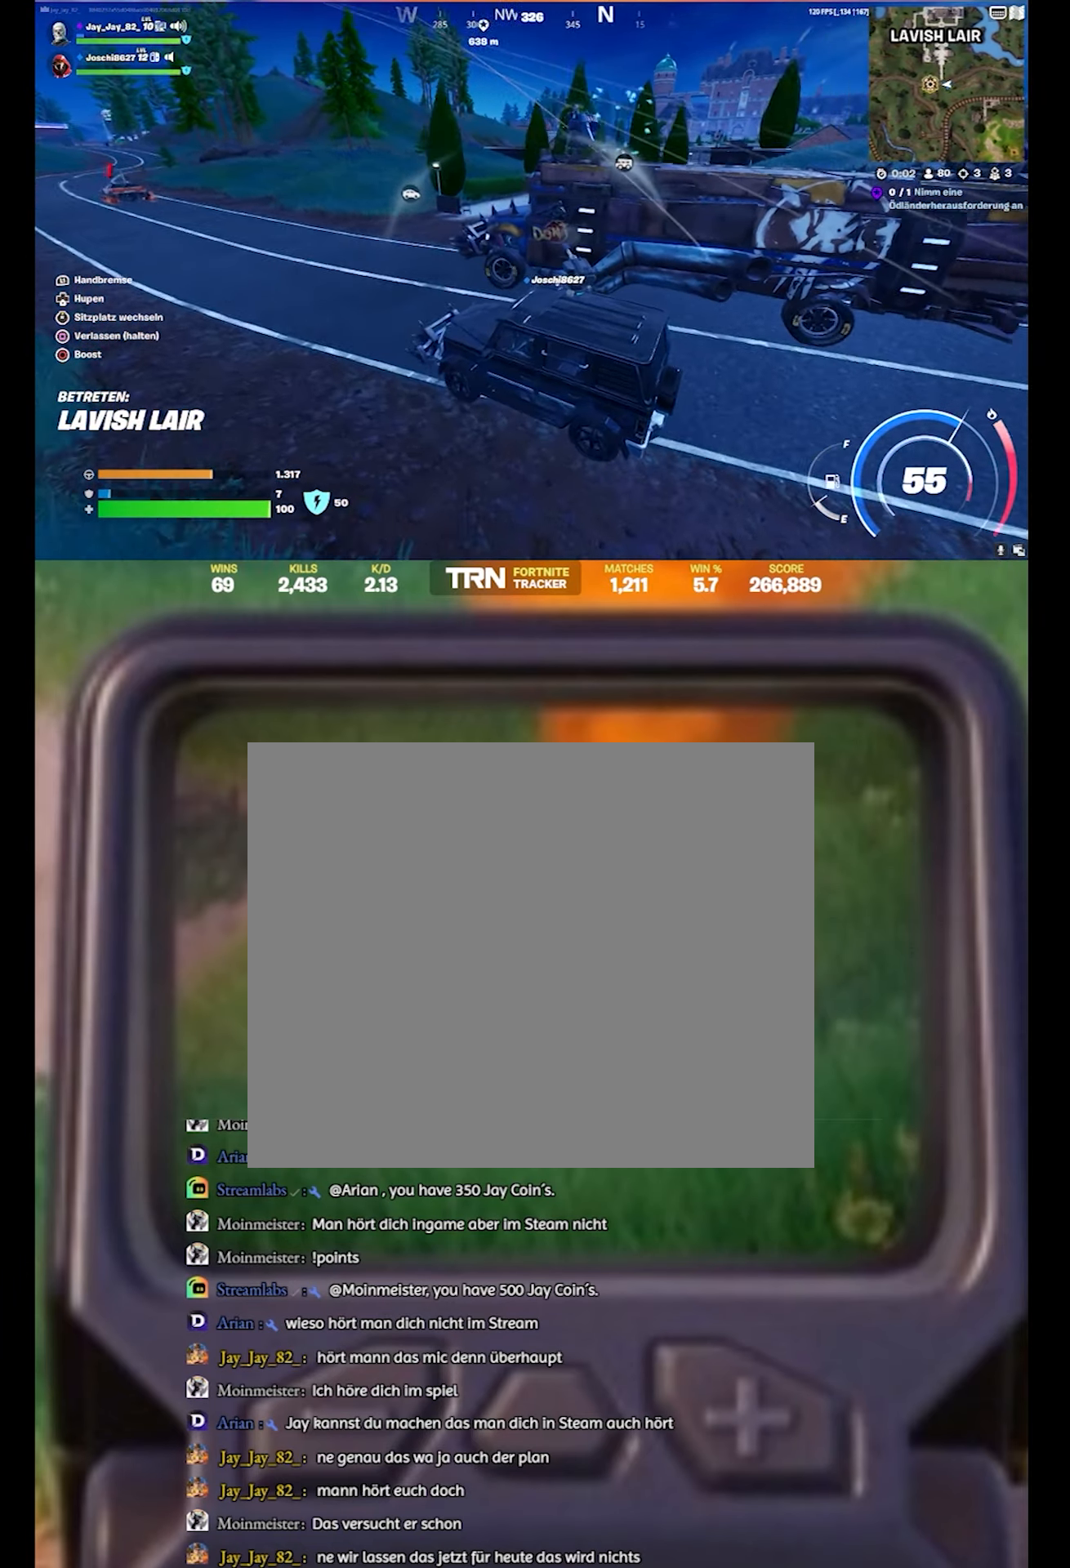
{"buttons": ["R2"], "left_stick": "left", "right_stick": "right", "events": [[183, "right_stick", "center"], [283, "right_stick", "right"], [400, "left_stick", "left"]]}
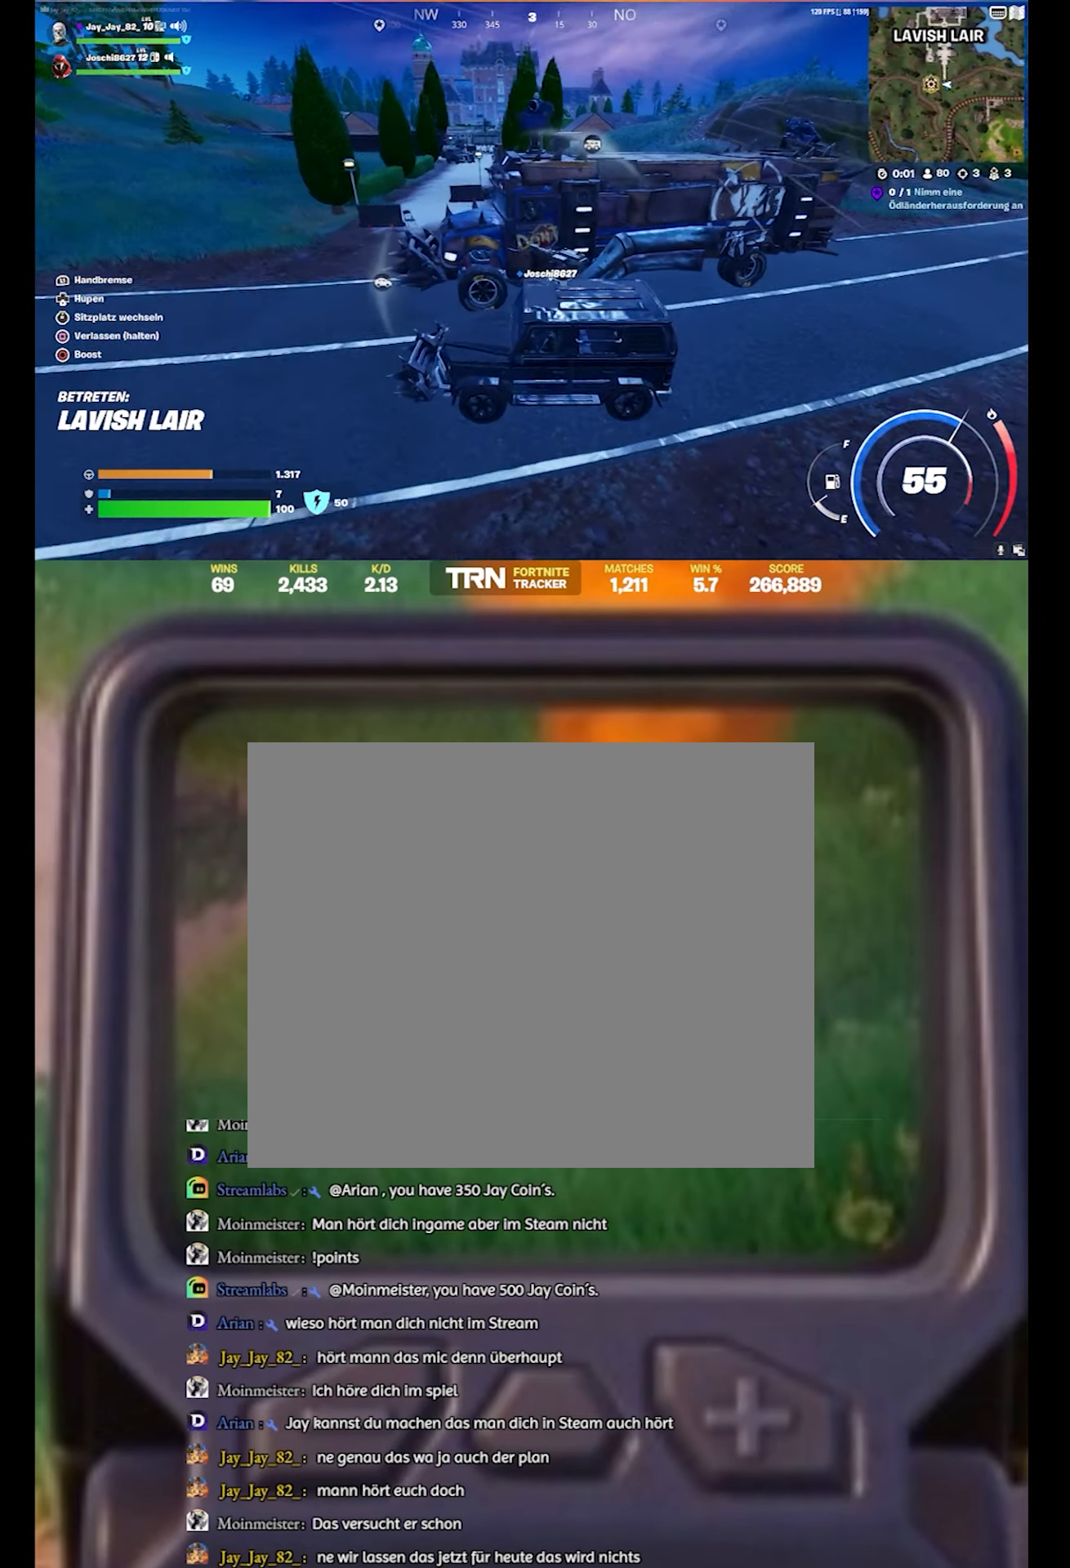
{"buttons": ["R2"], "left_stick": "down", "right_stick": "right", "events": [[50, "left_stick", "down-left"], [416, "left_stick", "down"]]}
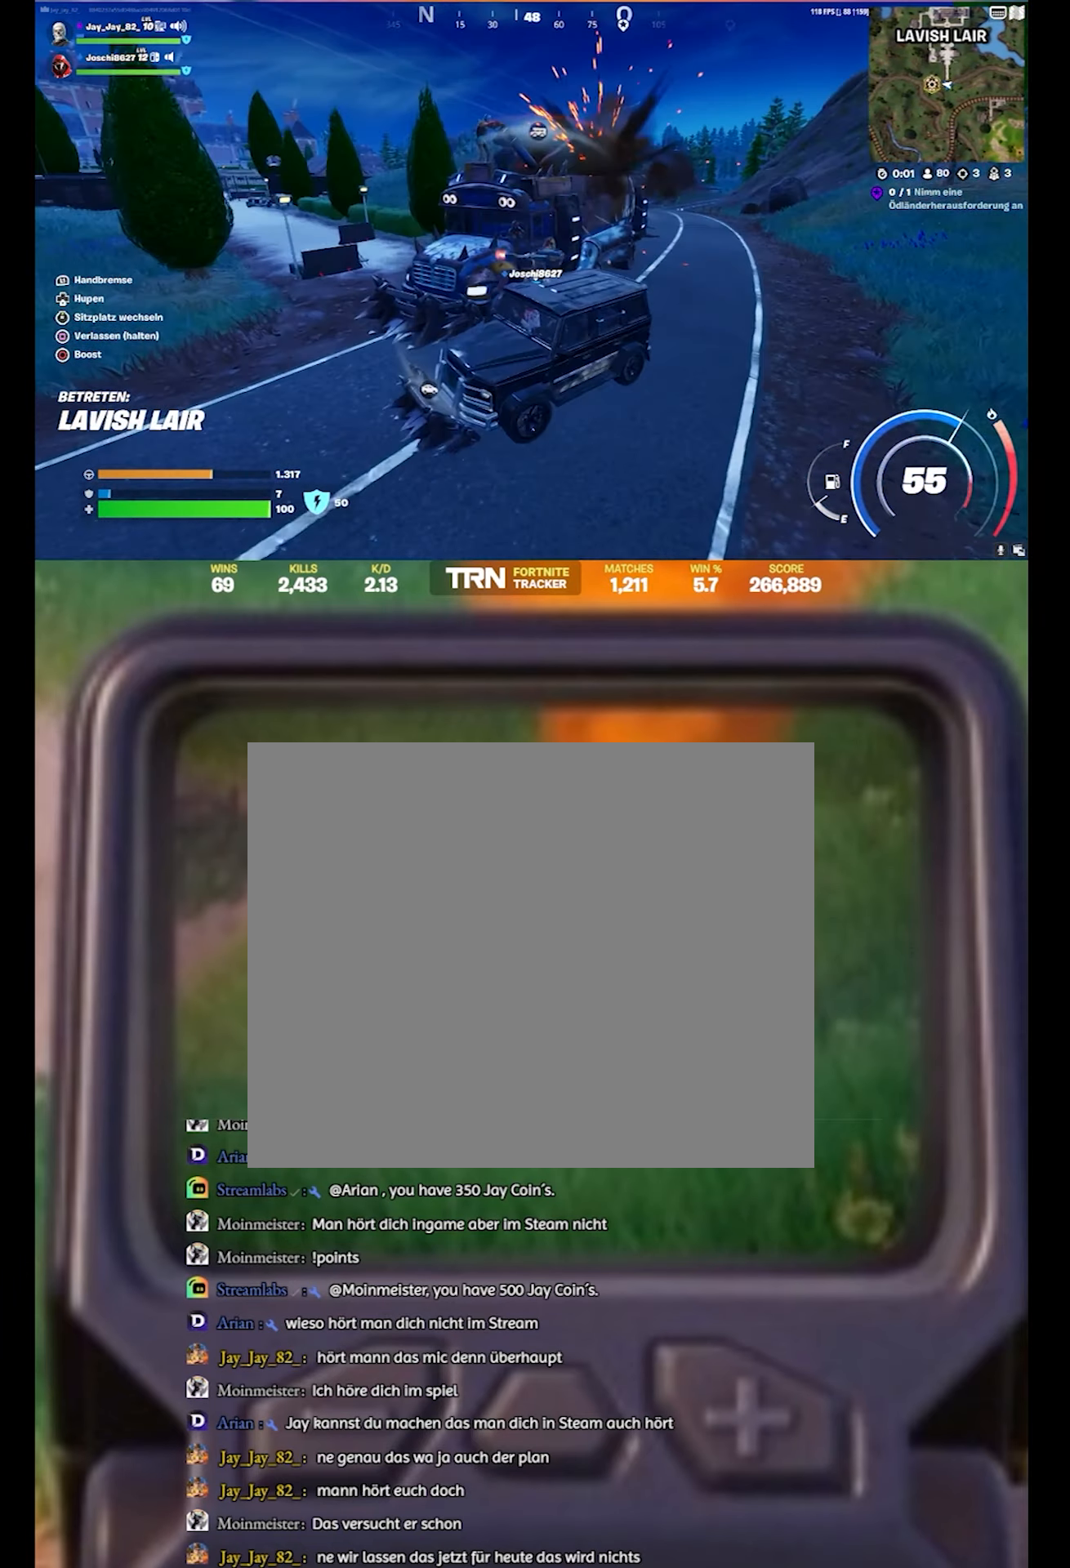
{"buttons": ["R2"], "left_stick": "down-right", "right_stick": "center", "events": [[16, "right_stick", "center"], [133, "left_stick", "down-right"], [200, "right_stick", "up-right"], [350, "right_stick", "center"]]}
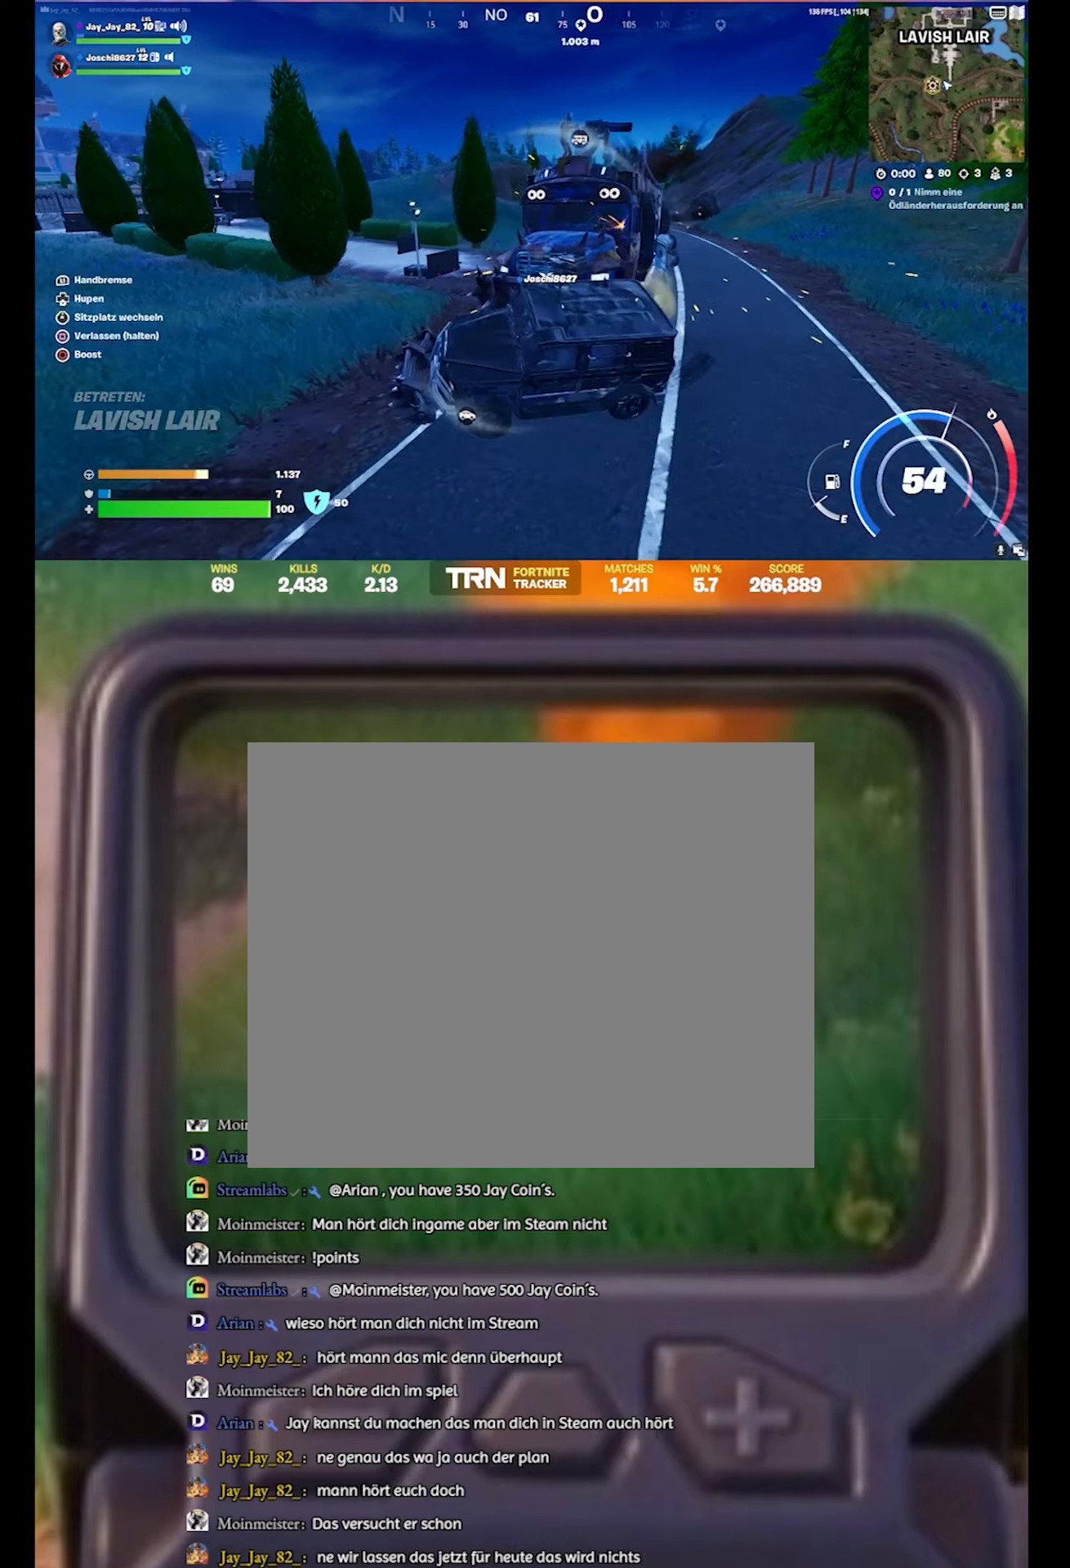
{"buttons": [], "left_stick": "right", "right_stick": "right", "events": [[17, "right_stick", "right"], [67, "R2", "up"], [250, "right_stick", "center"], [333, "left_stick", "right"], [450, "right_stick", "right"]]}
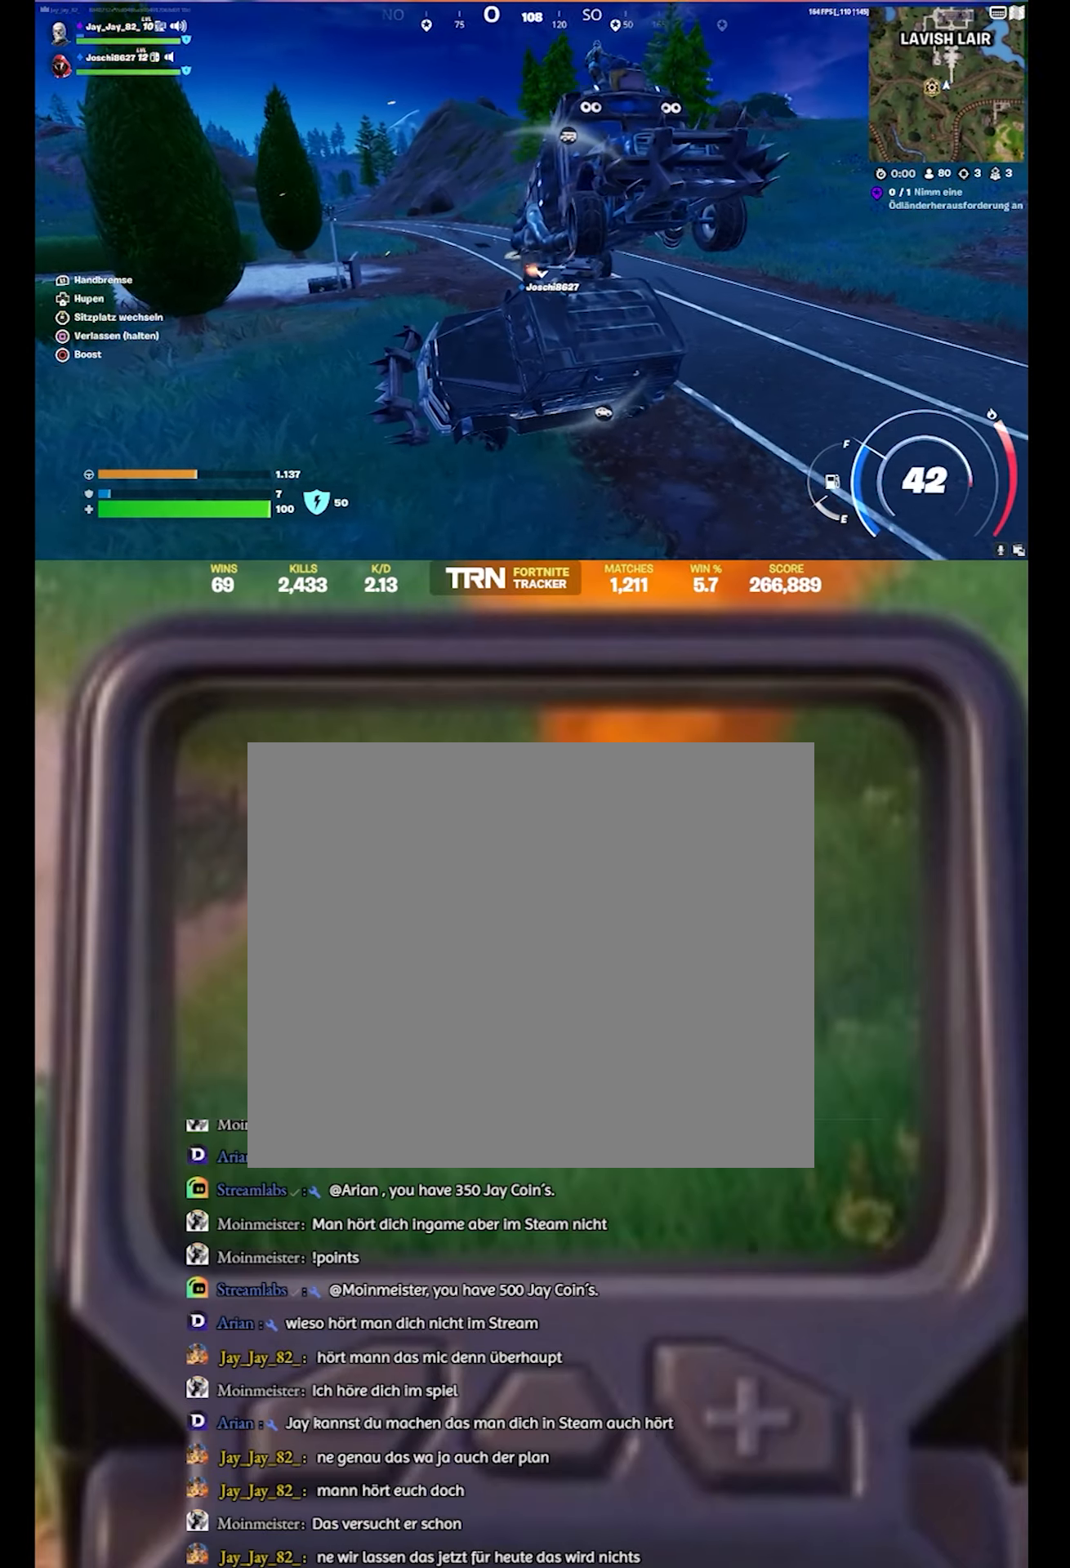
{"buttons": [], "left_stick": "right", "right_stick": "center", "events": [[183, "right_stick", "center"], [300, "right_stick", "right"], [483, "right_stick", "center"]]}
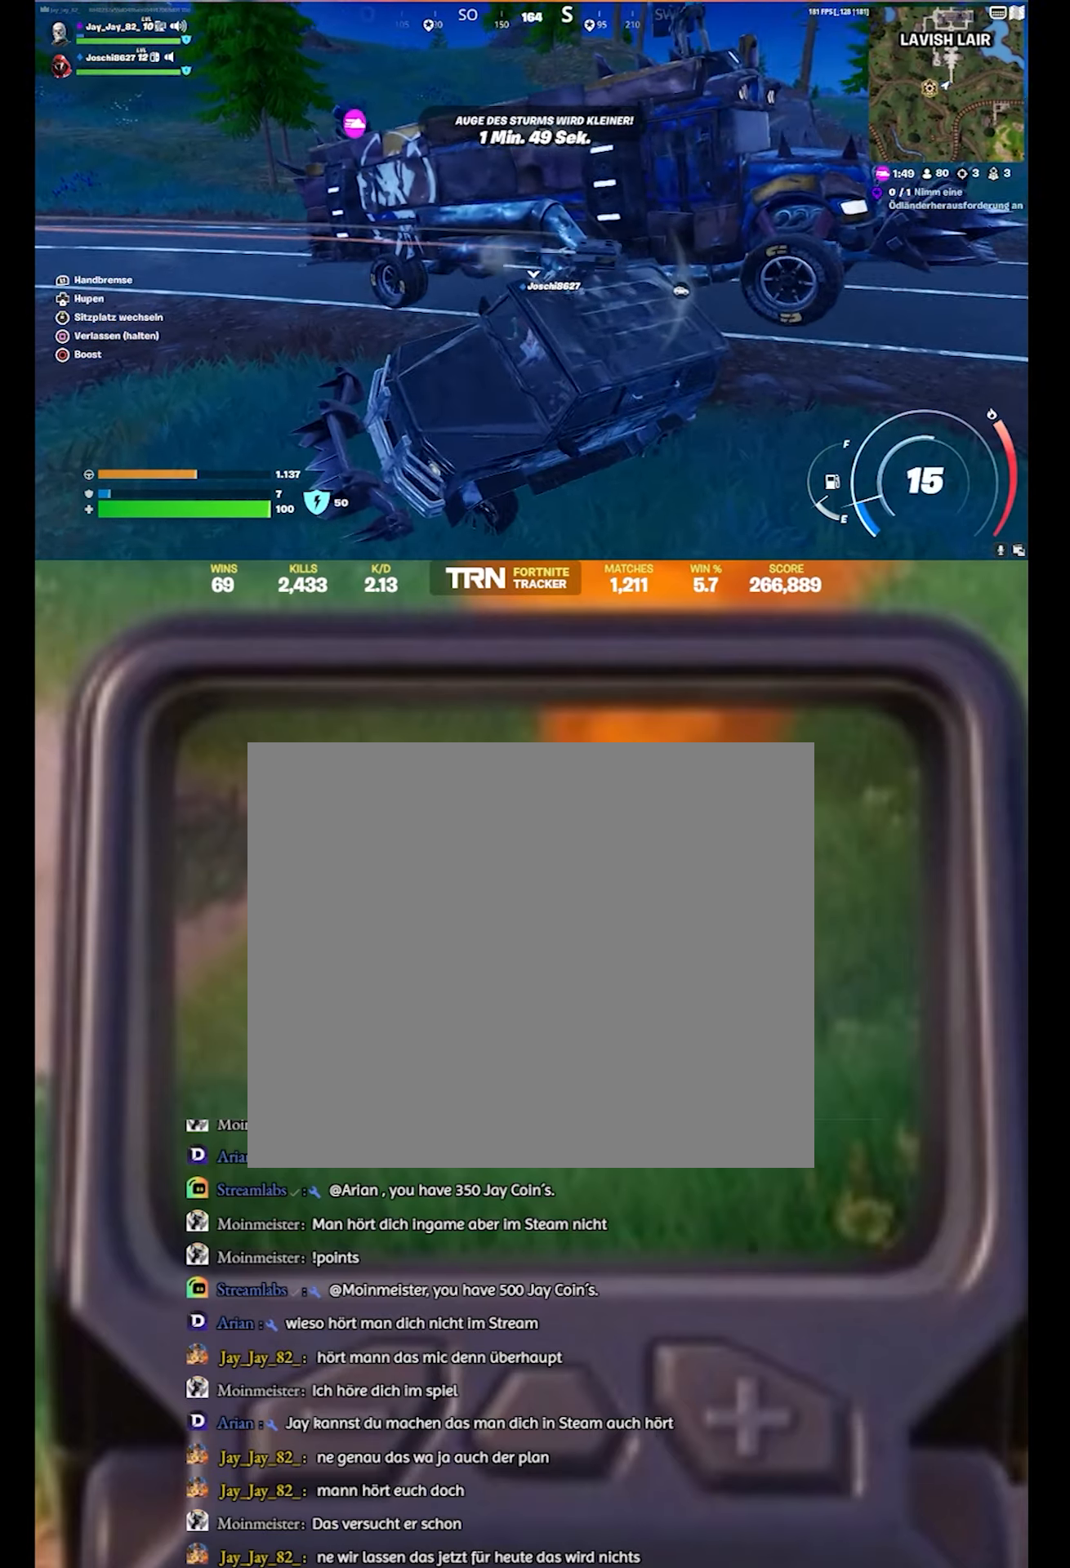
{"buttons": [], "left_stick": "right", "right_stick": "center", "events": [[167, "right_stick", "right"], [467, "right_stick", "center"]]}
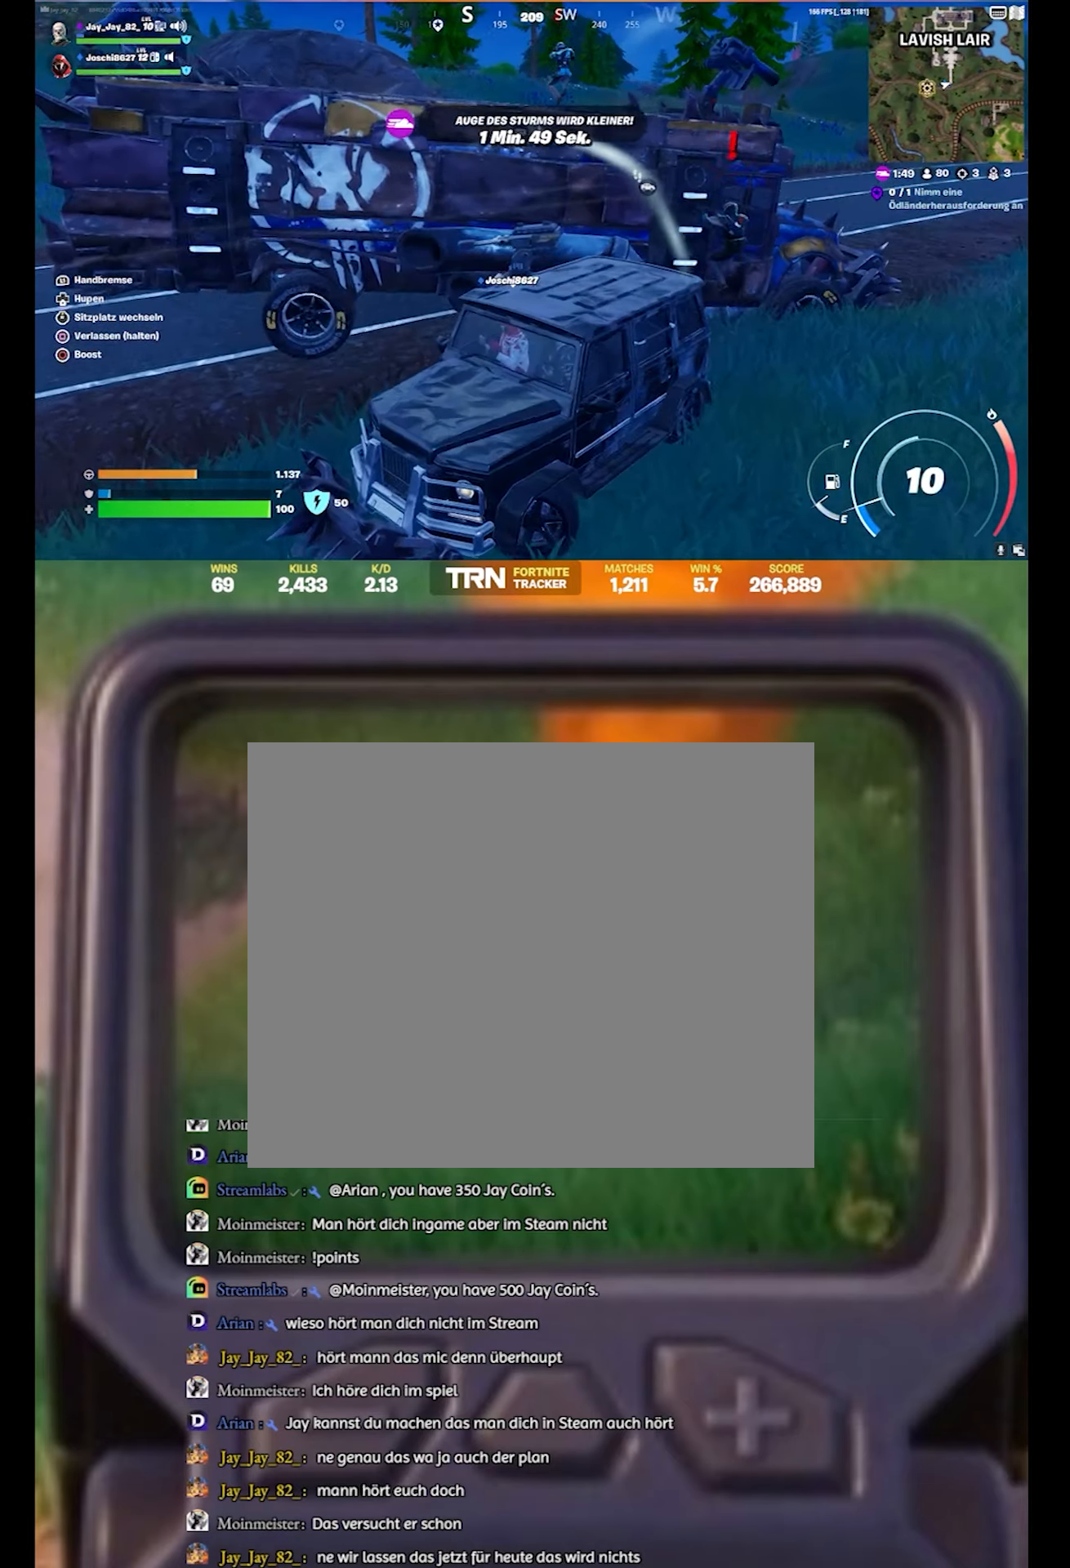
{"buttons": [], "left_stick": "center", "right_stick": "right", "events": [[133, "right_stick", "right"], [367, "left_stick", "center"]]}
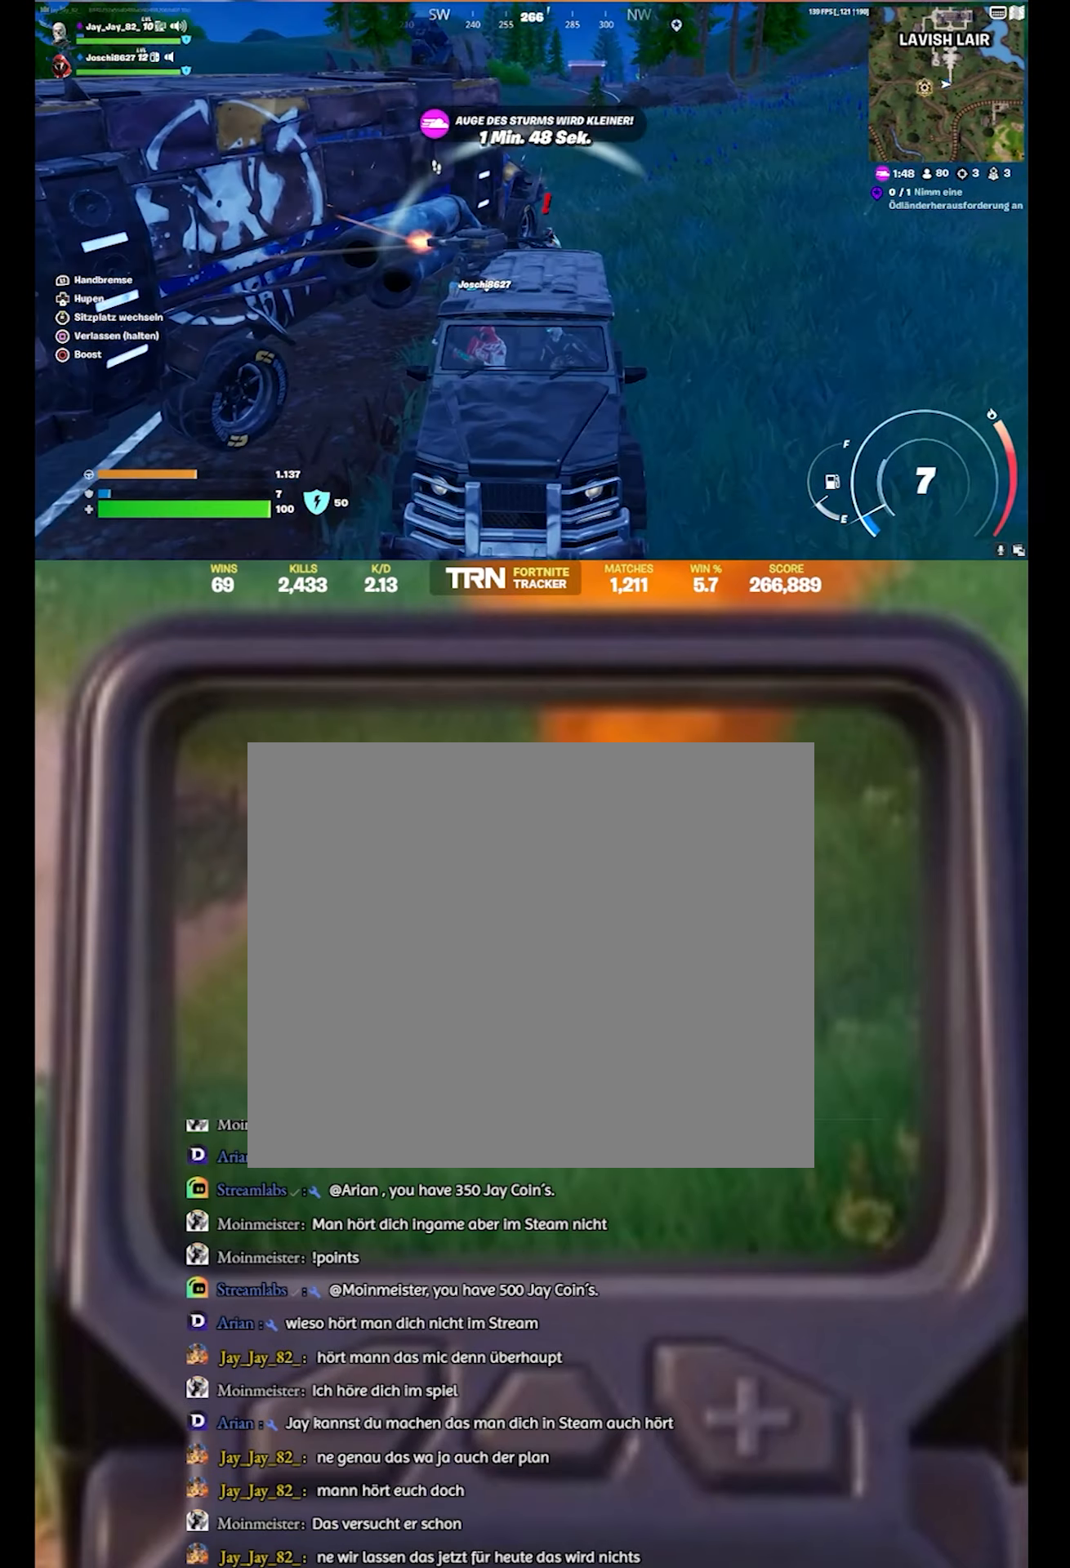
{"buttons": ["SQUARE"], "left_stick": "center", "right_stick": "center", "events": [[33, "right_stick", "center"], [117, "right_stick", "right"], [300, "right_stick", "center"], [383, "left_stick", "up-right"], [467, "SQUARE", "down"], [467, "left_stick", "center"]]}
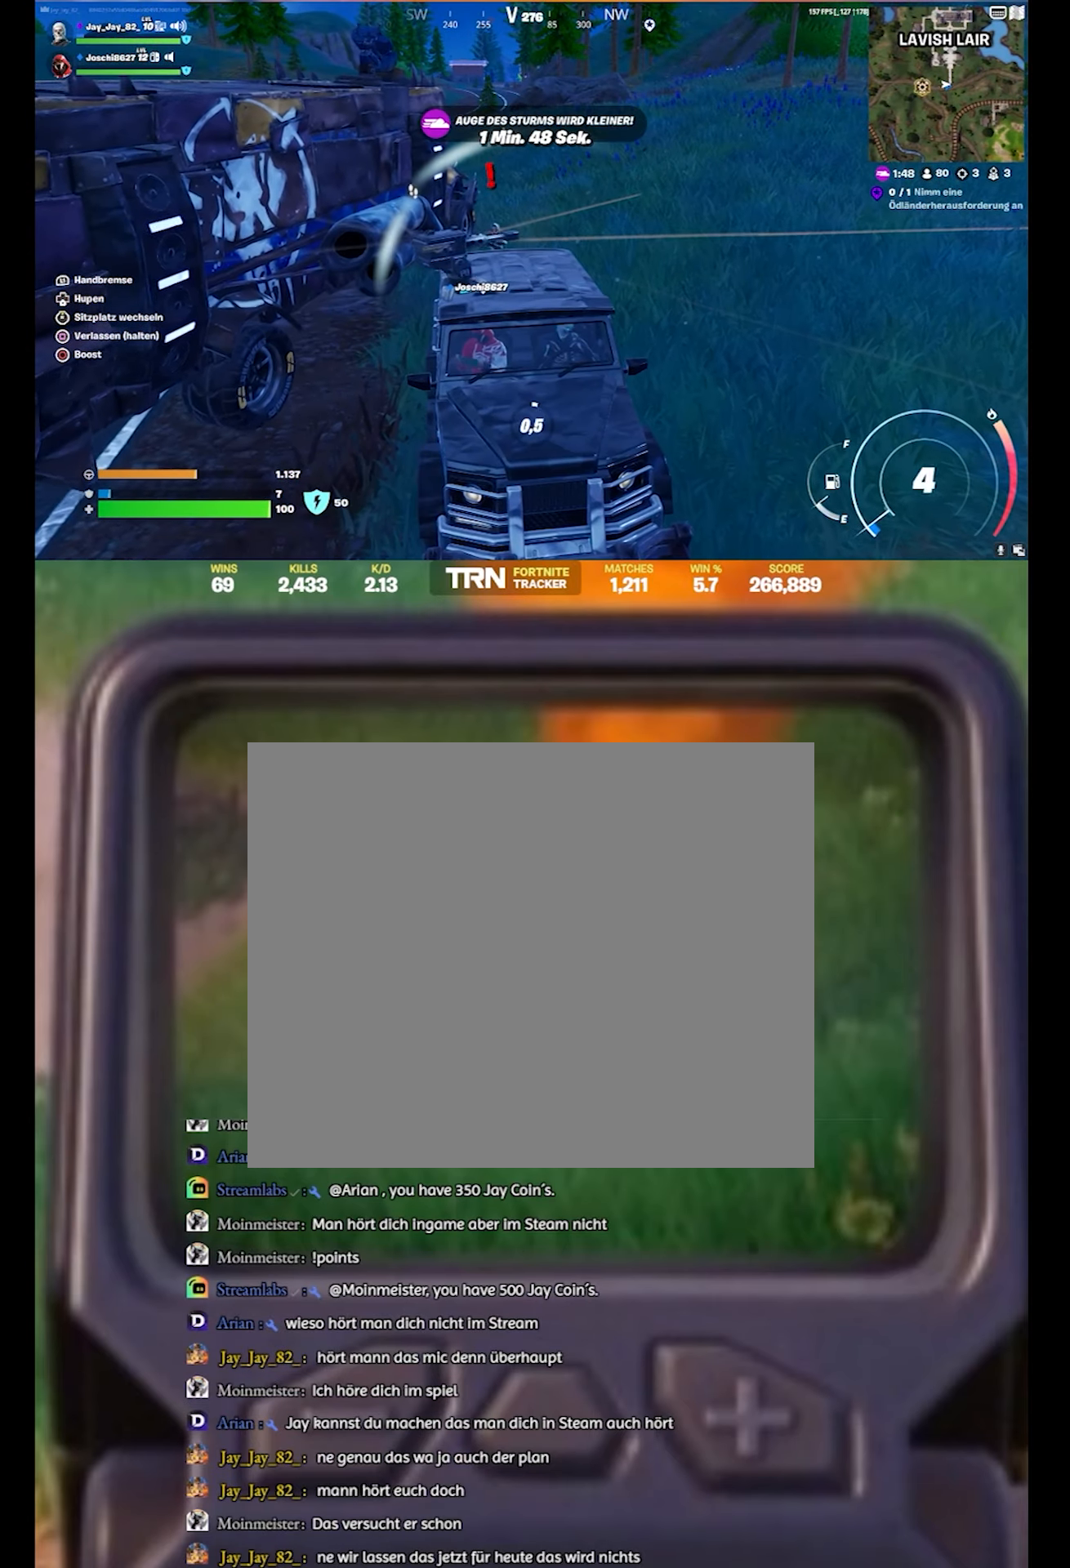
{"buttons": ["SQUARE"], "left_stick": "left", "right_stick": "center", "events": [[500, "left_stick", "left"]]}
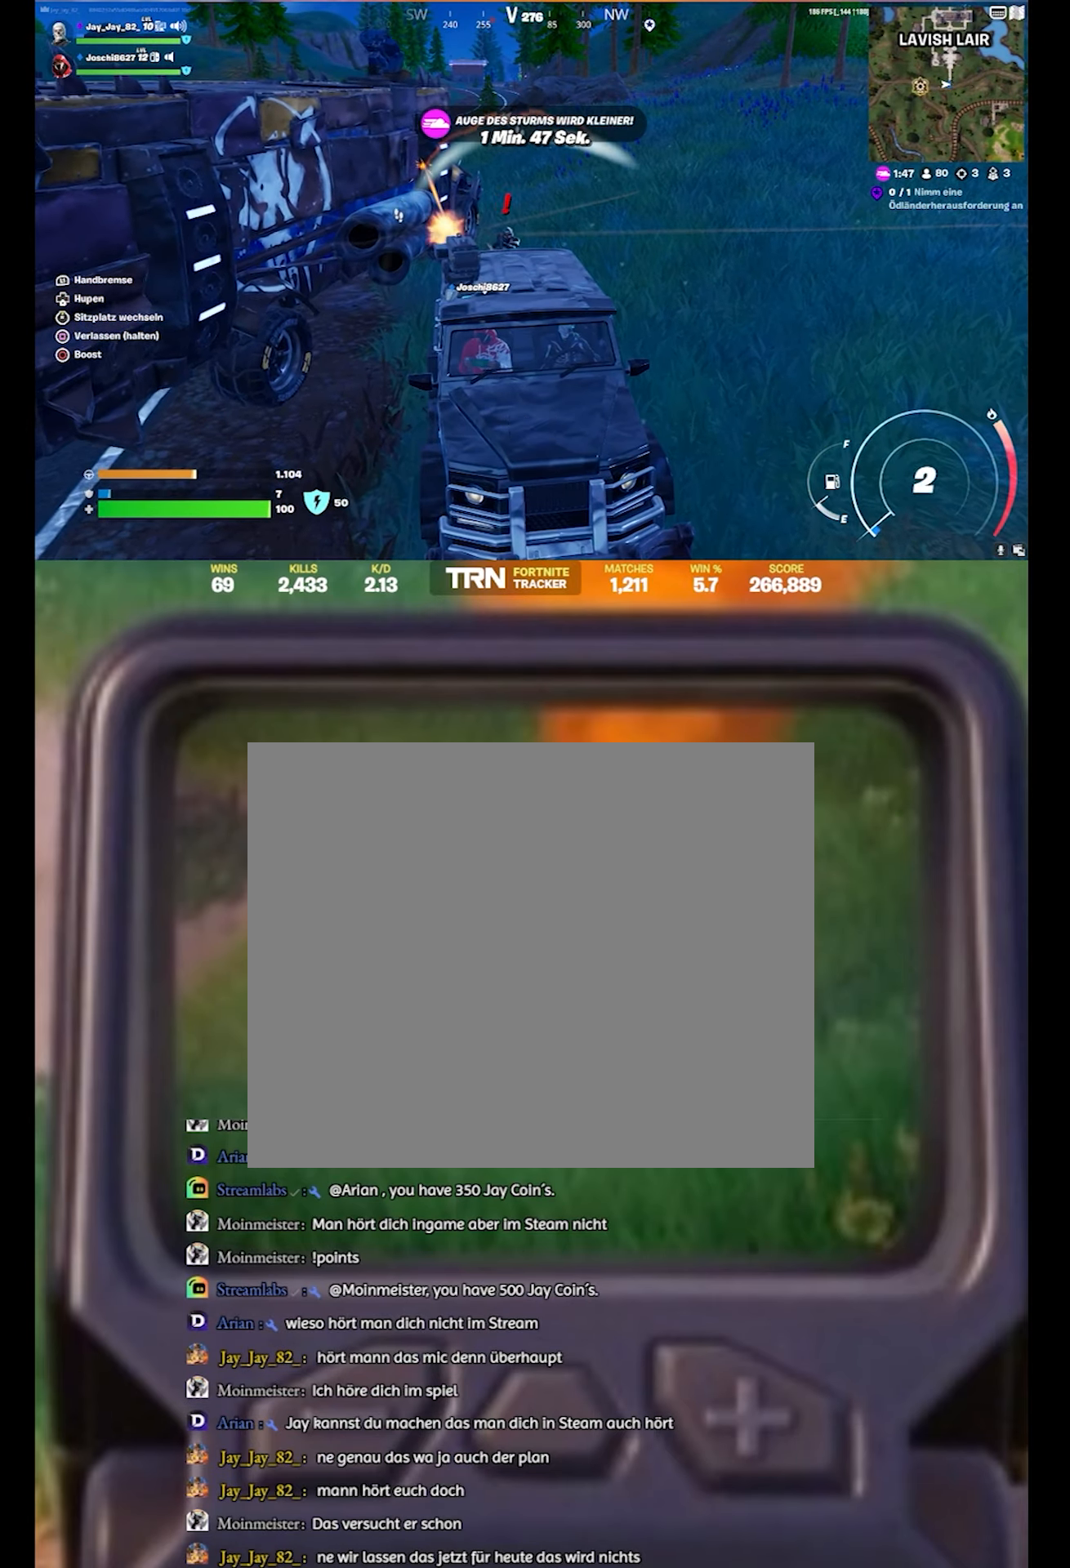
{"buttons": [], "left_stick": "up-left", "right_stick": "center", "events": [[50, "SQUARE", "up"], [200, "right_stick", "left"], [267, "left_stick", "up-left"], [400, "right_stick", "center"]]}
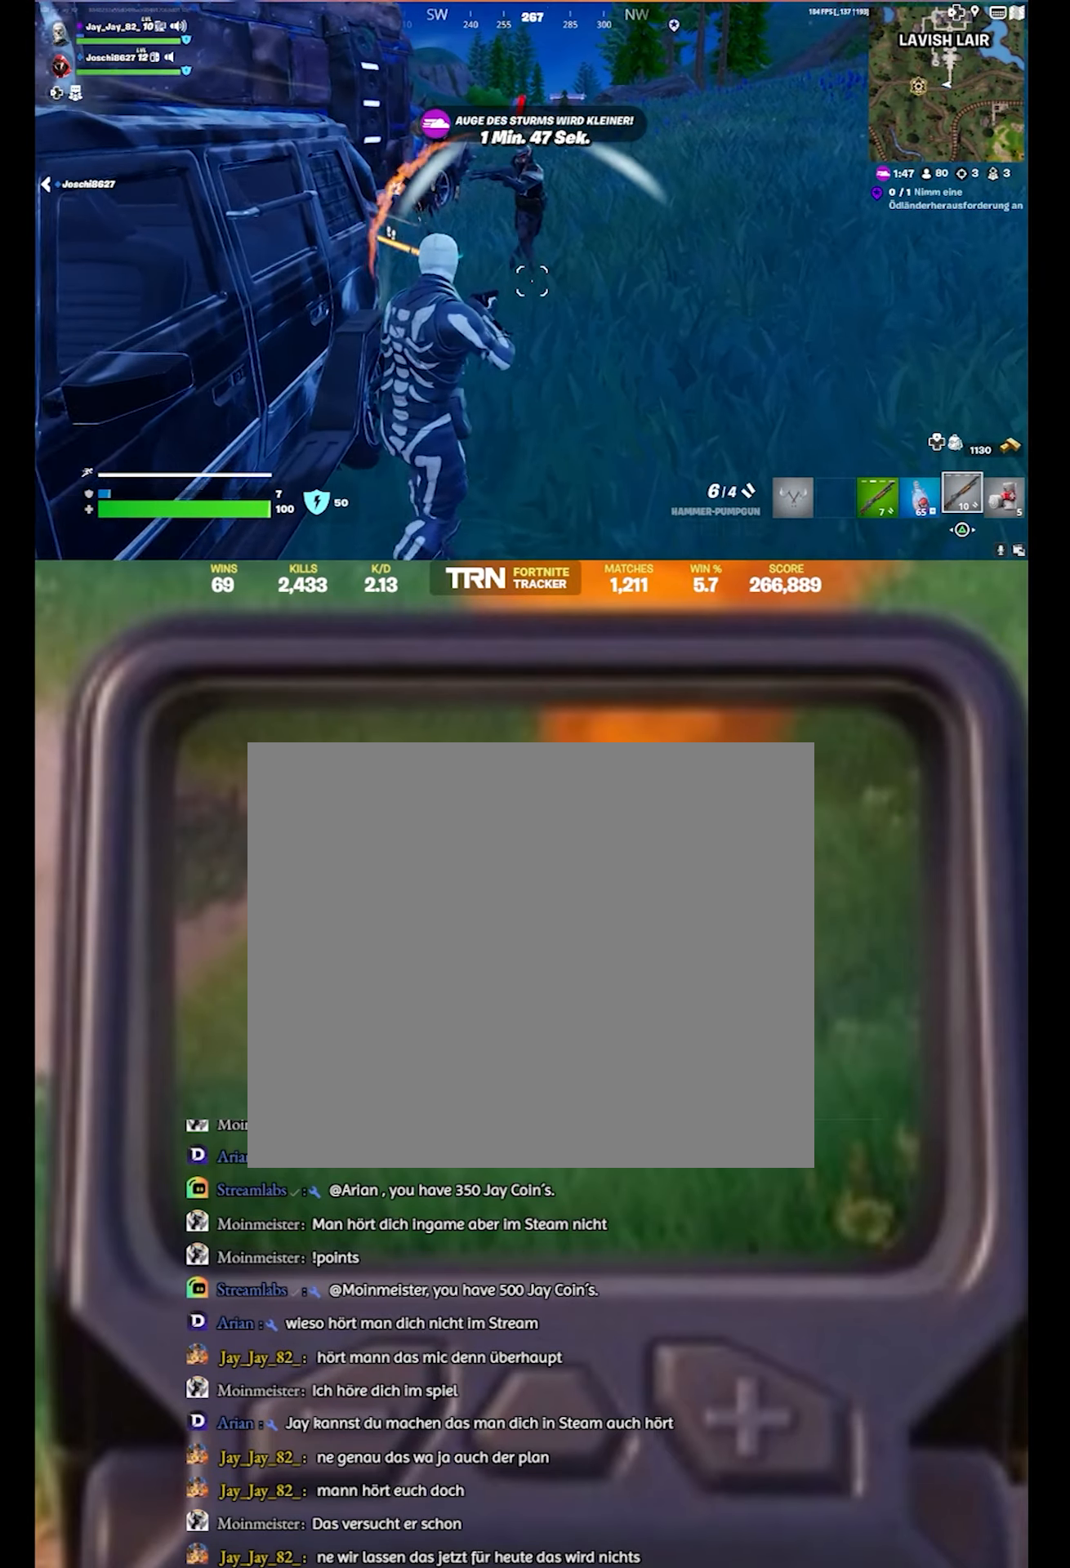
{"buttons": [], "left_stick": "up-right", "right_stick": "up-right", "events": [[50, "left_stick", "up"], [50, "right_stick", "left"], [150, "L3", "down"], [150, "right_stick", "center"], [333, "L3", "up"], [350, "right_stick", "left"], [400, "left_stick", "up-right"], [433, "right_stick", "up-right"]]}
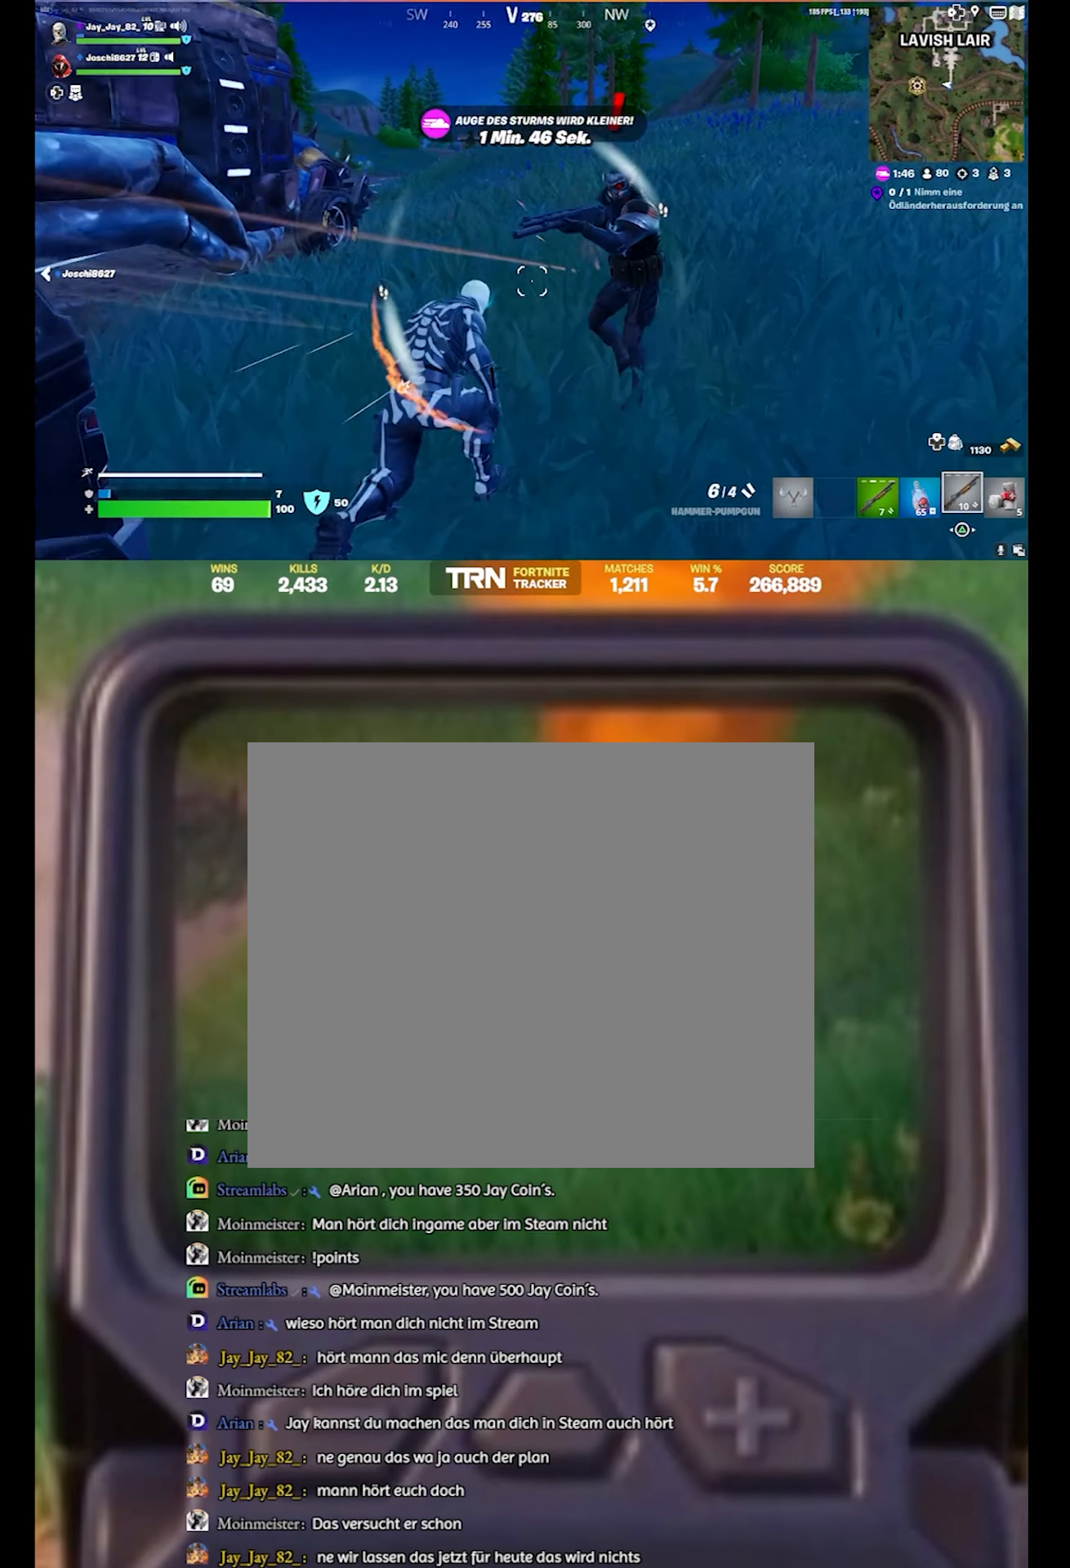
{"buttons": [], "left_stick": "down-right", "right_stick": "right", "events": [[117, "left_stick", "down-right"], [183, "R2", "down"], [200, "right_stick", "center"], [333, "right_stick", "right"], [367, "R2", "up"]]}
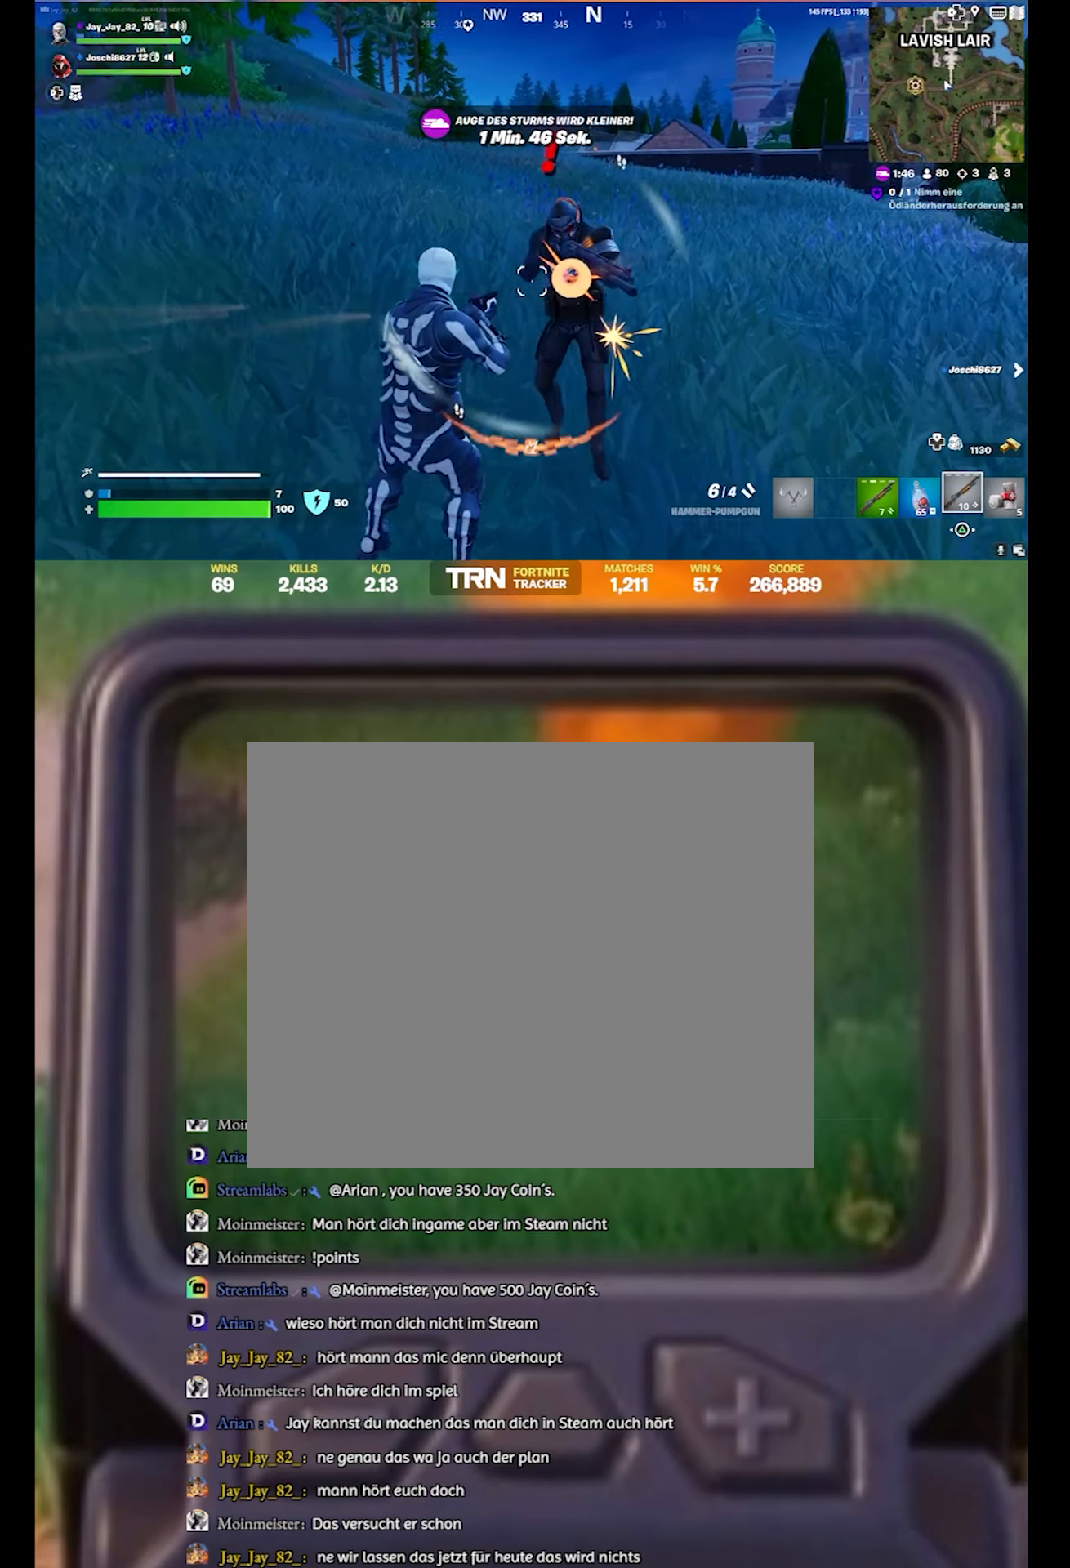
{"buttons": [], "left_stick": "down-right", "right_stick": "center", "events": [[83, "left_stick", "right"], [83, "right_stick", "center"], [133, "right_stick", "up-left"], [183, "R2", "down"], [267, "right_stick", "left"], [333, "left_stick", "down"], [367, "R2", "up"], [450, "right_stick", "center"], [484, "left_stick", "down-right"]]}
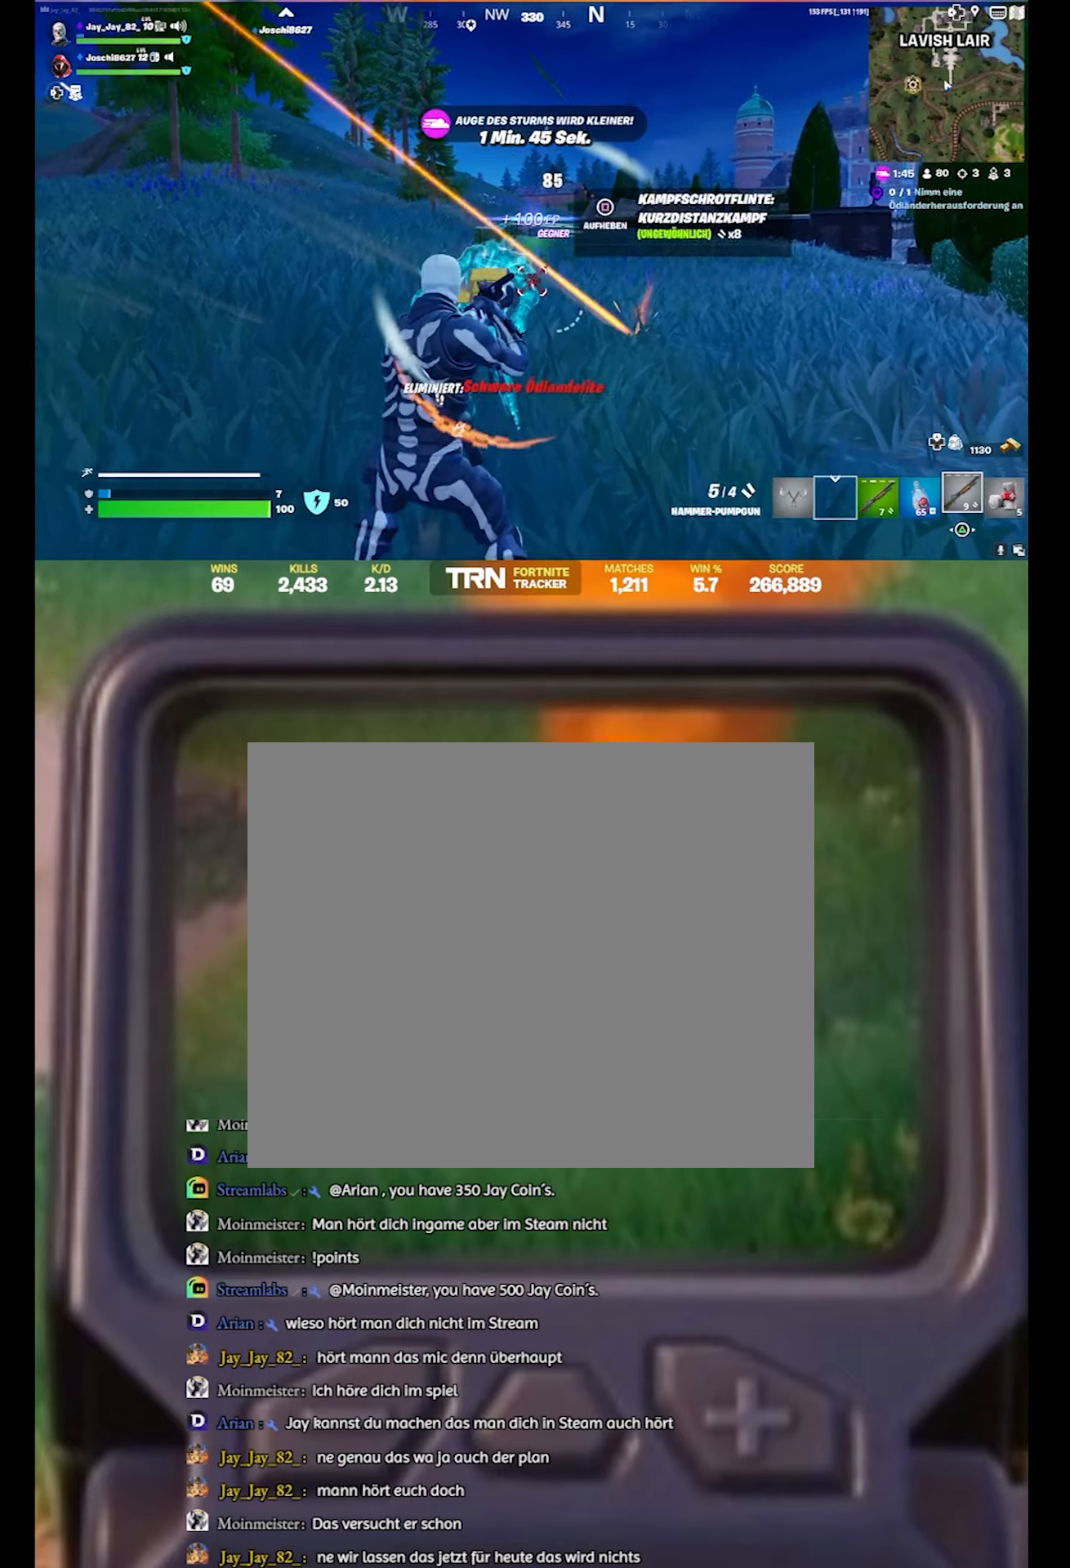
{"buttons": [], "left_stick": "up-right", "right_stick": "left", "events": [[17, "right_stick", "up-right"], [117, "right_stick", "left"], [167, "left_stick", "up-right"]]}
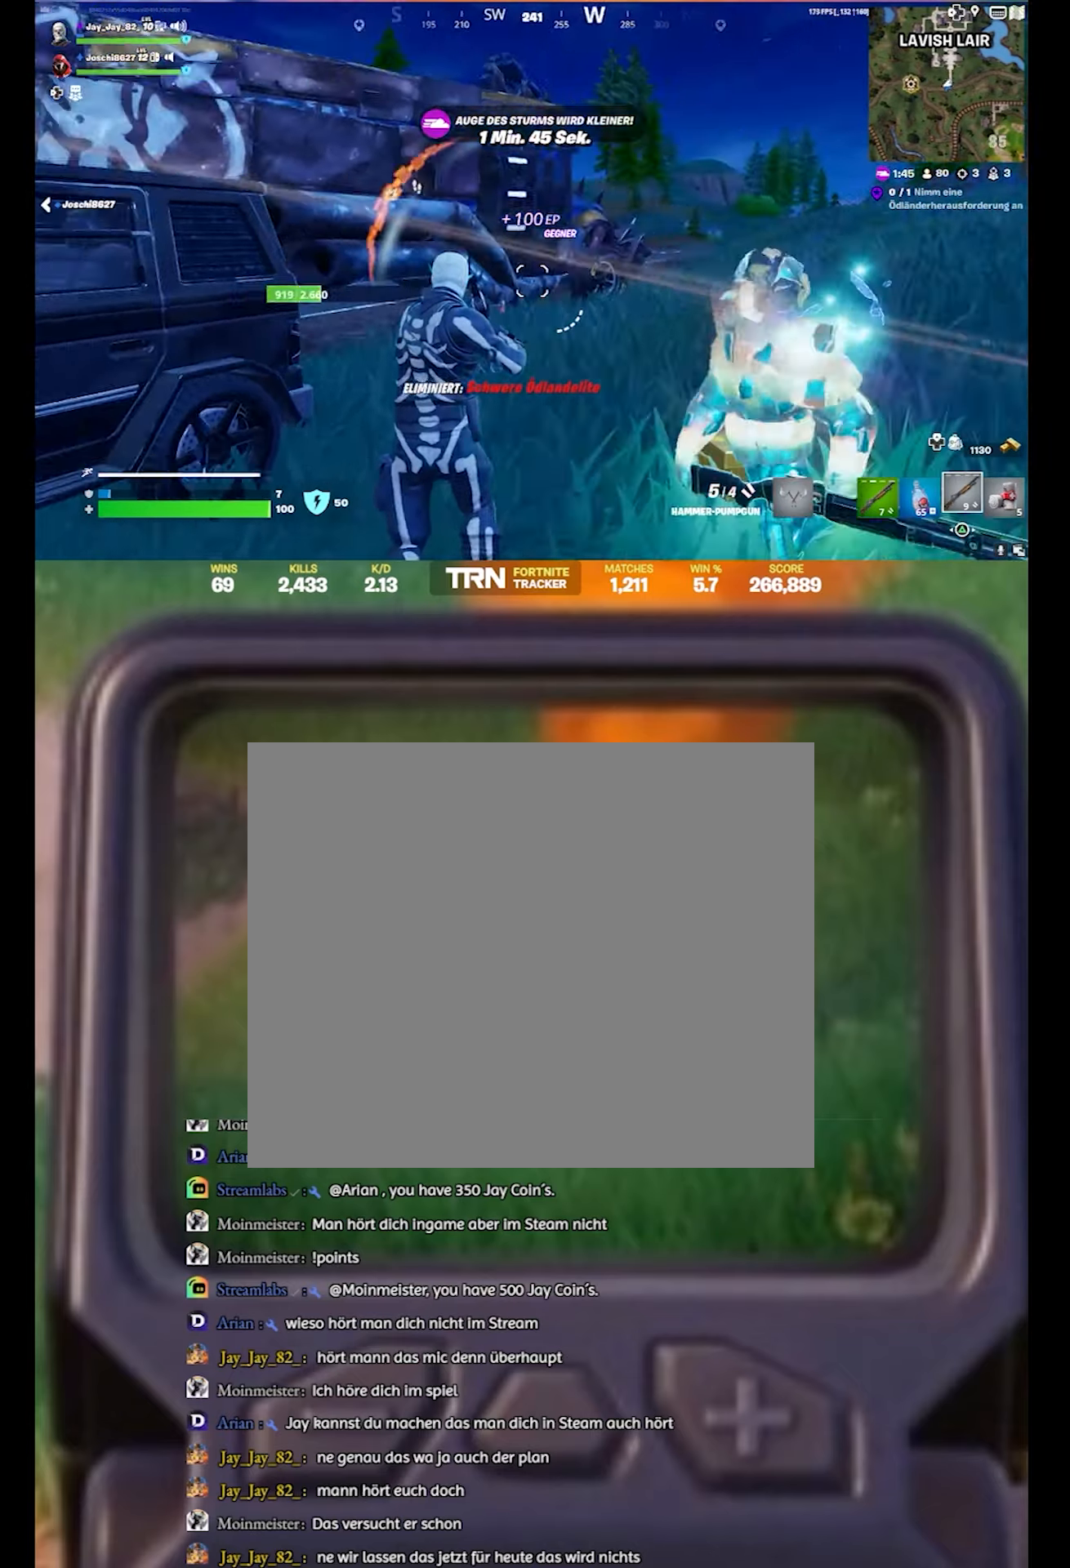
{"buttons": [], "left_stick": "right", "right_stick": "up", "events": [[350, "left_stick", "right"], [484, "right_stick", "up"]]}
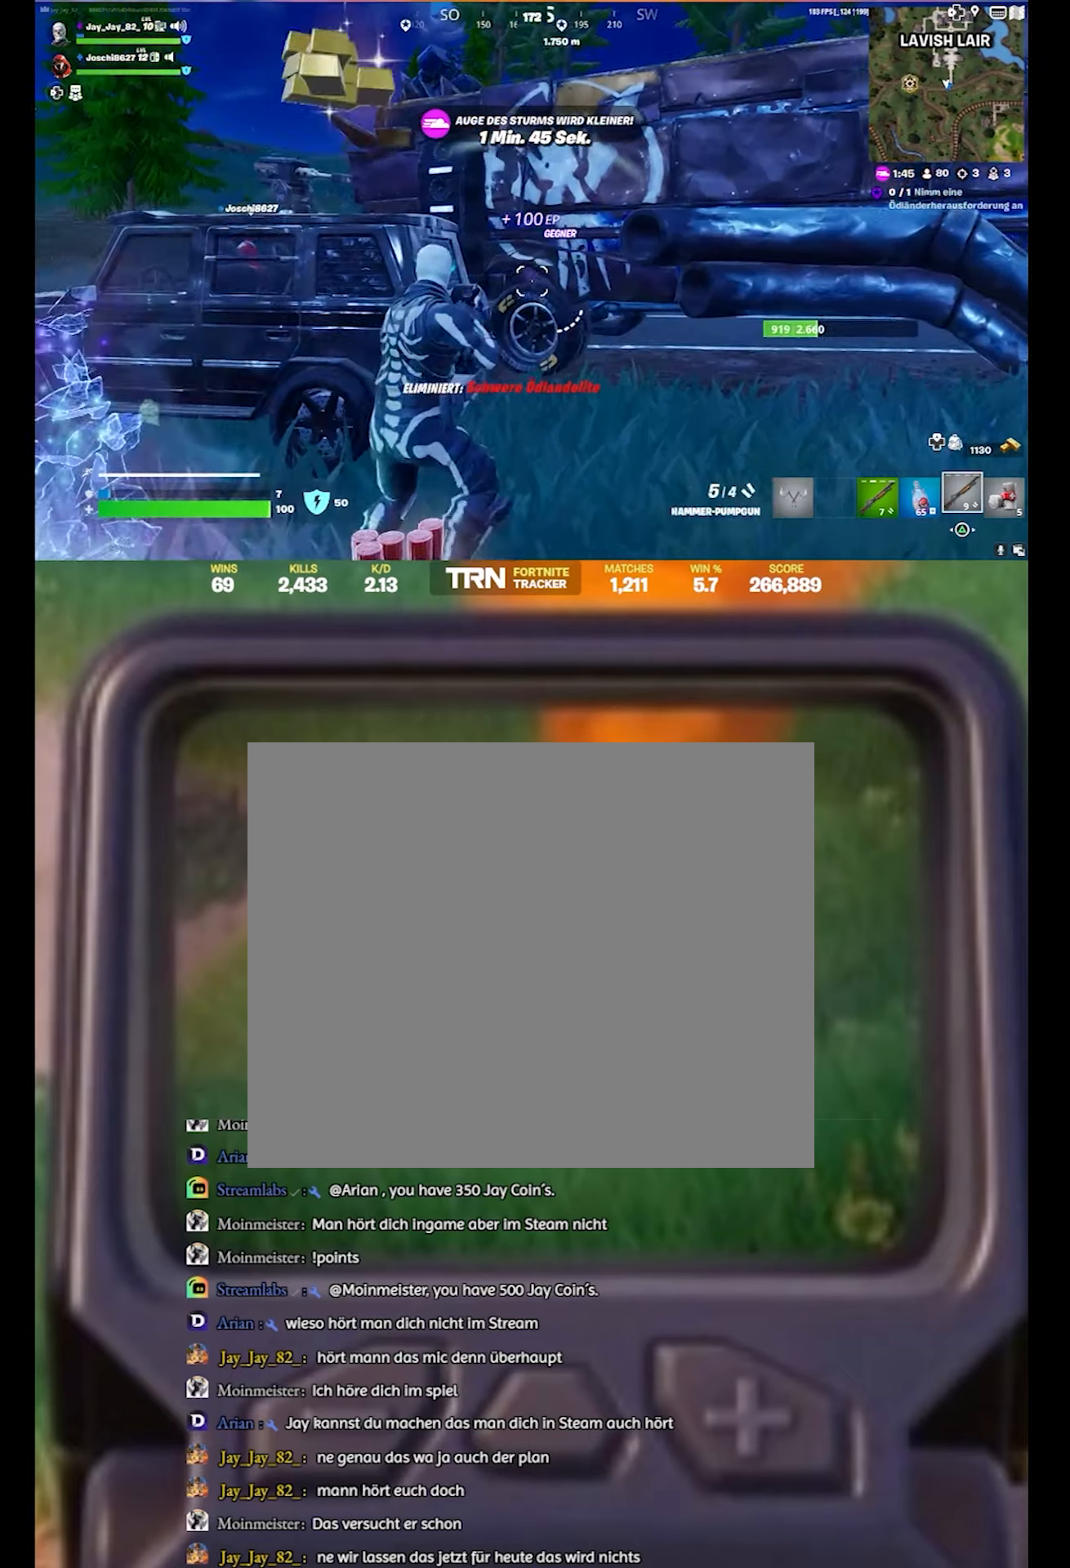
{"buttons": [], "left_stick": "up-right", "right_stick": "up-left", "events": [[184, "right_stick", "center"], [250, "left_stick", "up-right"], [317, "right_stick", "up-left"]]}
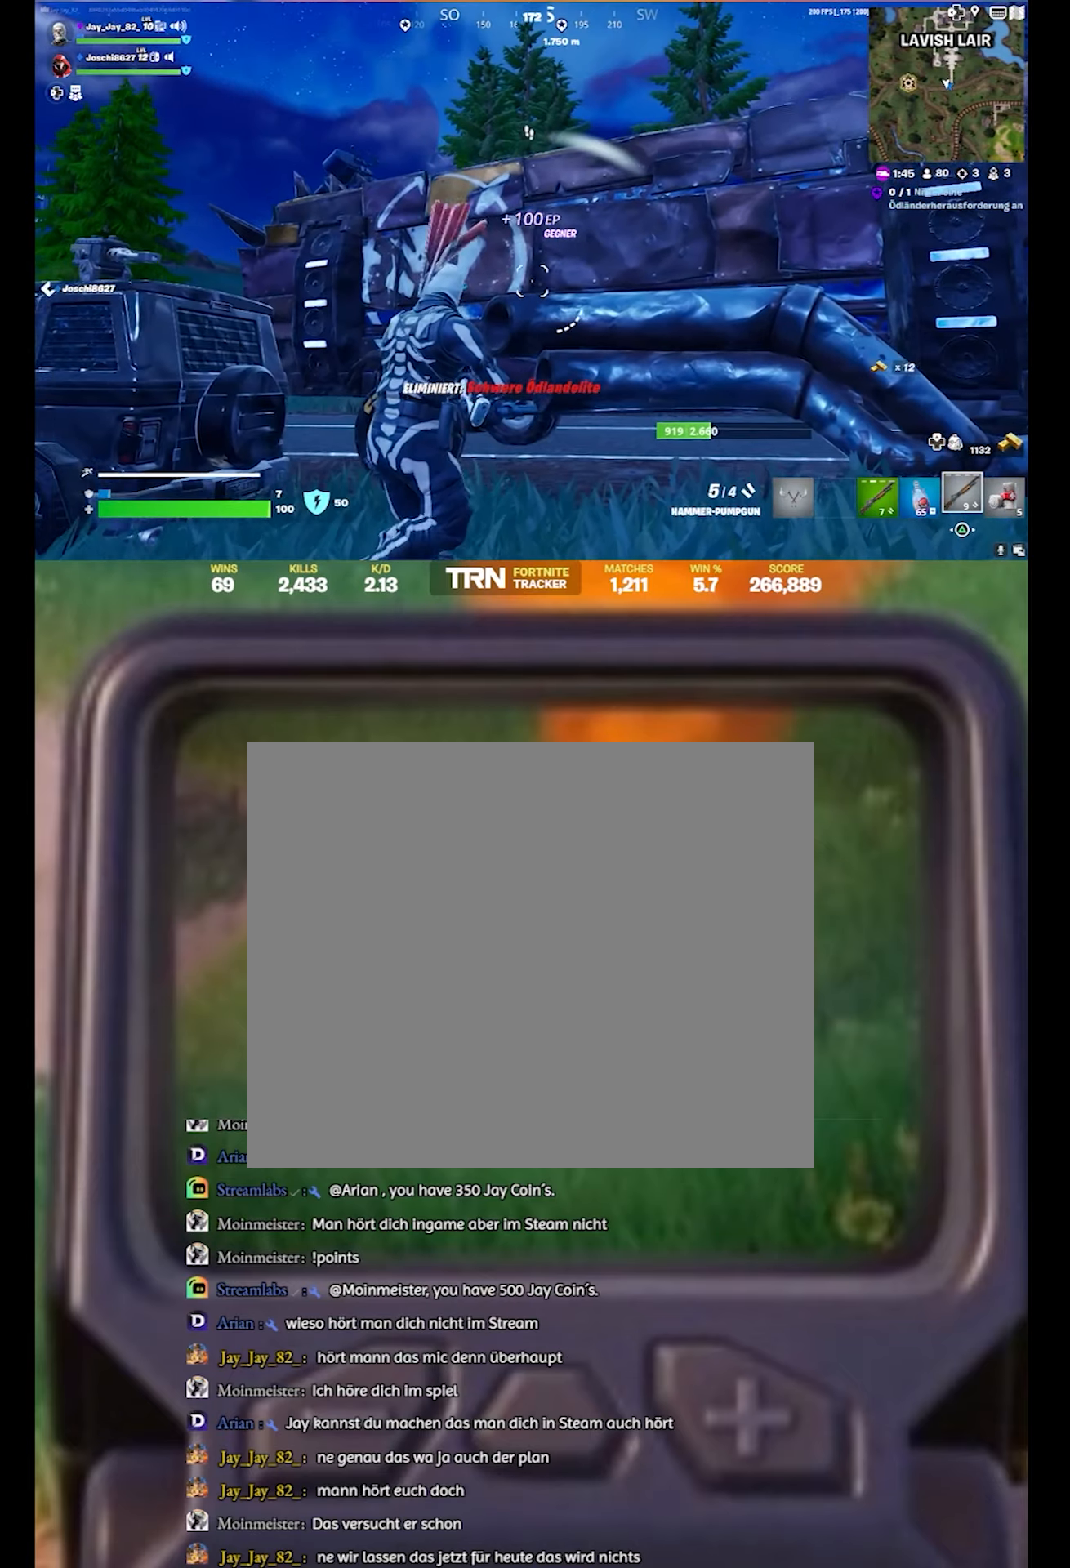
{"buttons": [], "left_stick": "up", "right_stick": "center", "events": [[34, "right_stick", "center"], [234, "right_stick", "right"], [400, "right_stick", "up-left"], [450, "left_stick", "up"], [467, "right_stick", "center"]]}
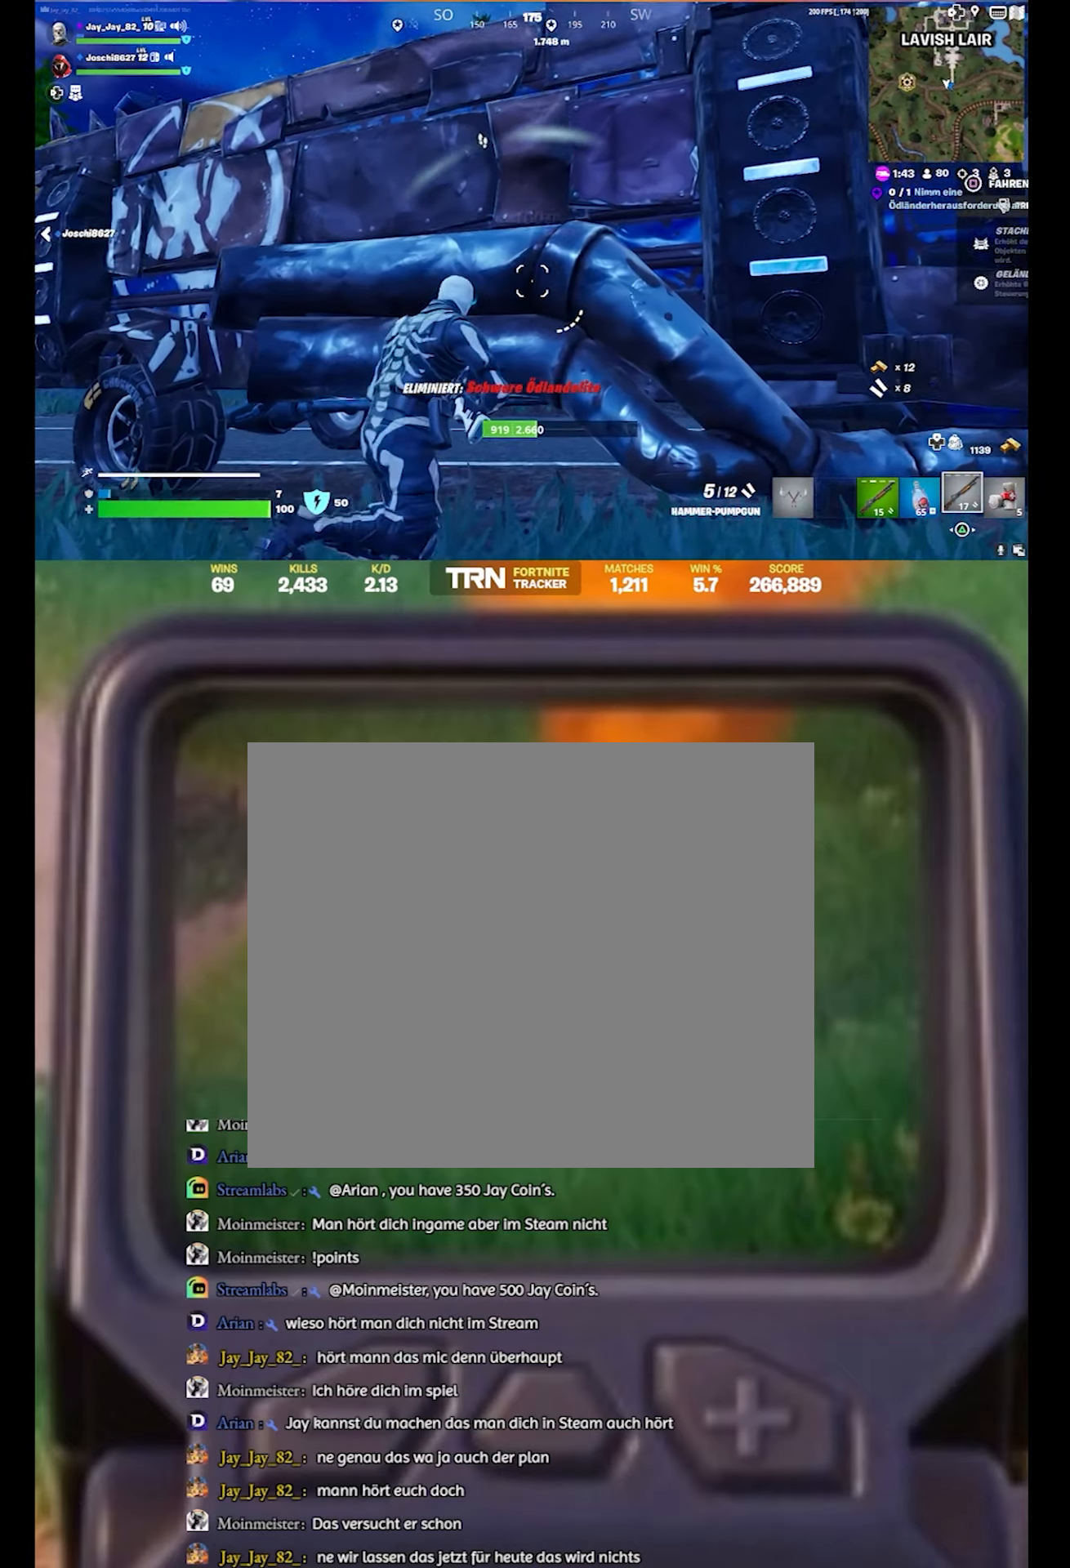
{"buttons": ["CROSS"], "left_stick": "up", "right_stick": "center", "events": [[17, "left_stick", "up-left"], [67, "CROSS", "down"], [250, "CROSS", "up"], [400, "CROSS", "down"], [434, "left_stick", "up"]]}
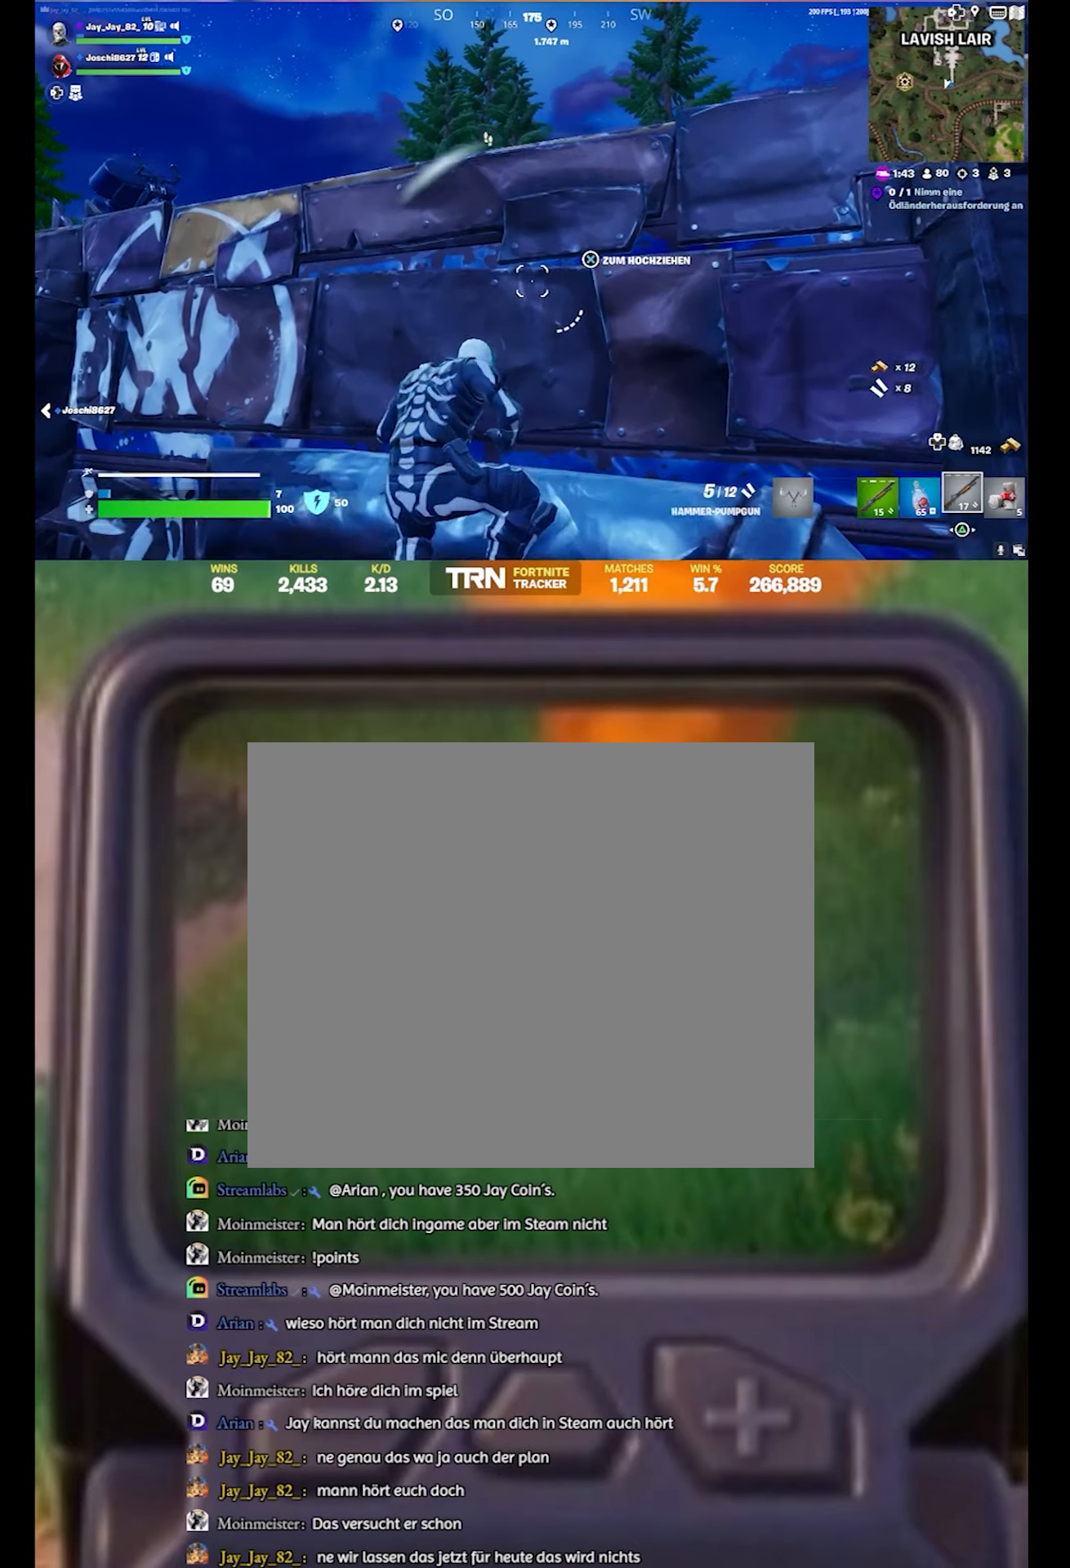
{"buttons": [], "left_stick": "center", "right_stick": "center", "events": [[34, "CROSS", "up"], [250, "right_stick", "down-left"], [450, "left_stick", "center"], [500, "right_stick", "center"]]}
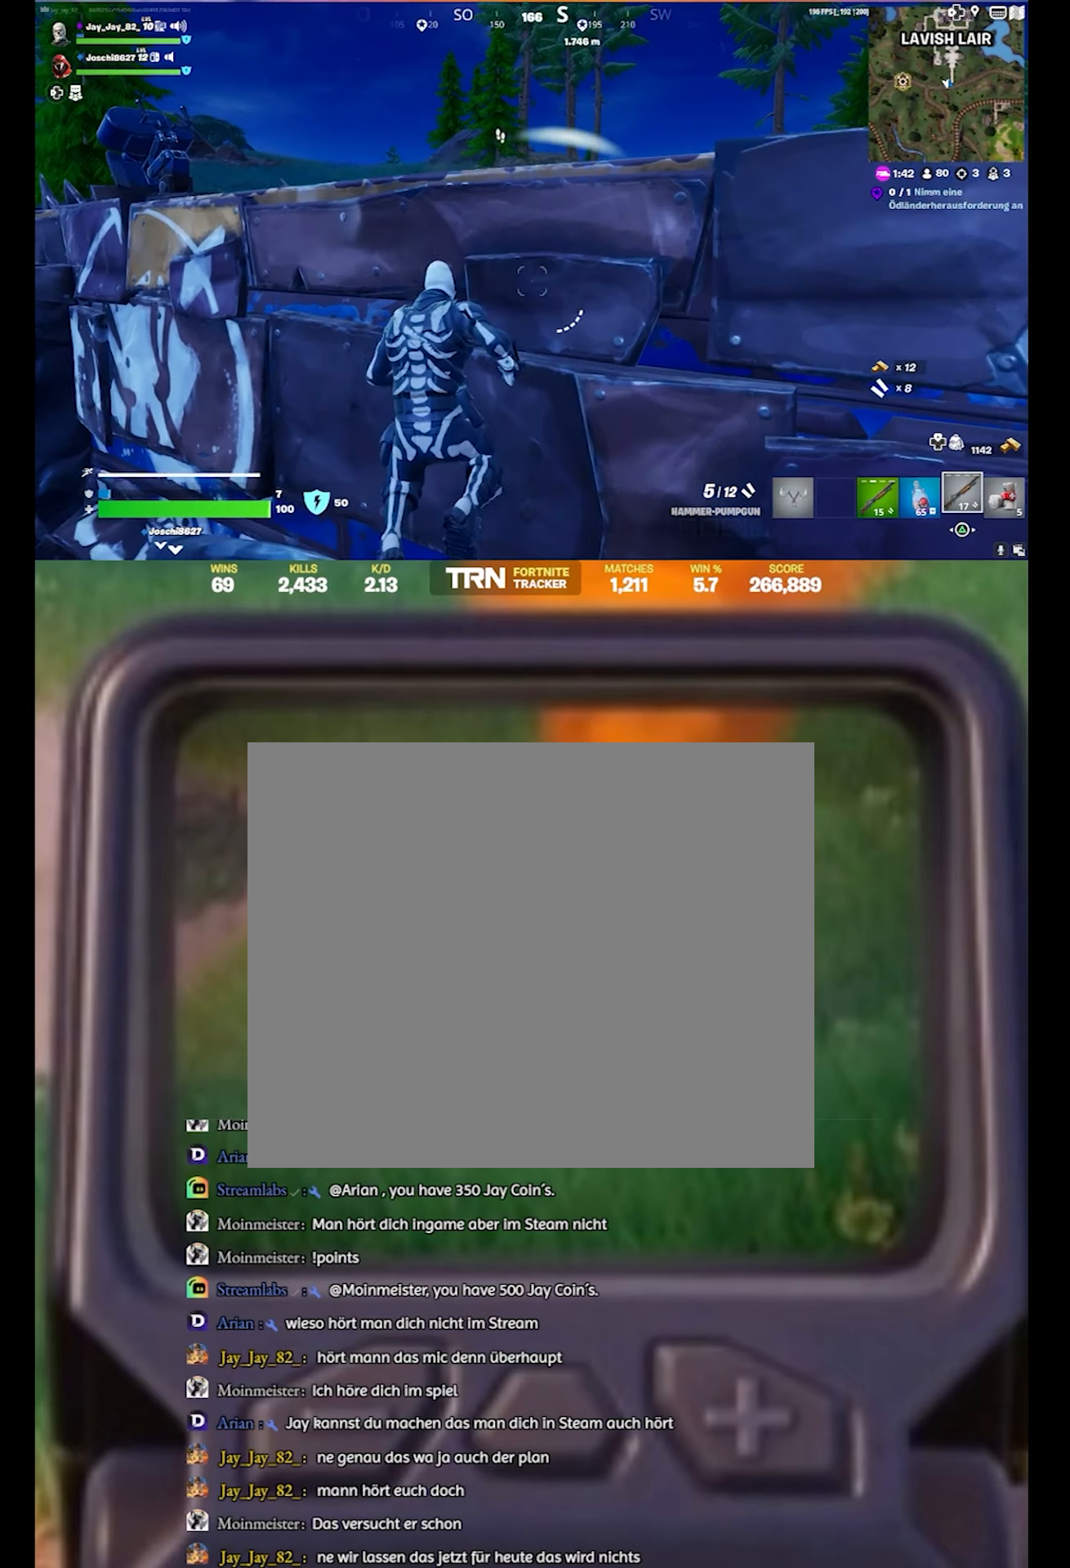
{"buttons": [], "left_stick": "up-right", "right_stick": "center", "events": [[100, "CROSS", "down"], [117, "left_stick", "up-right"], [234, "CROSS", "up"], [334, "CROSS", "down"], [467, "CROSS", "up"]]}
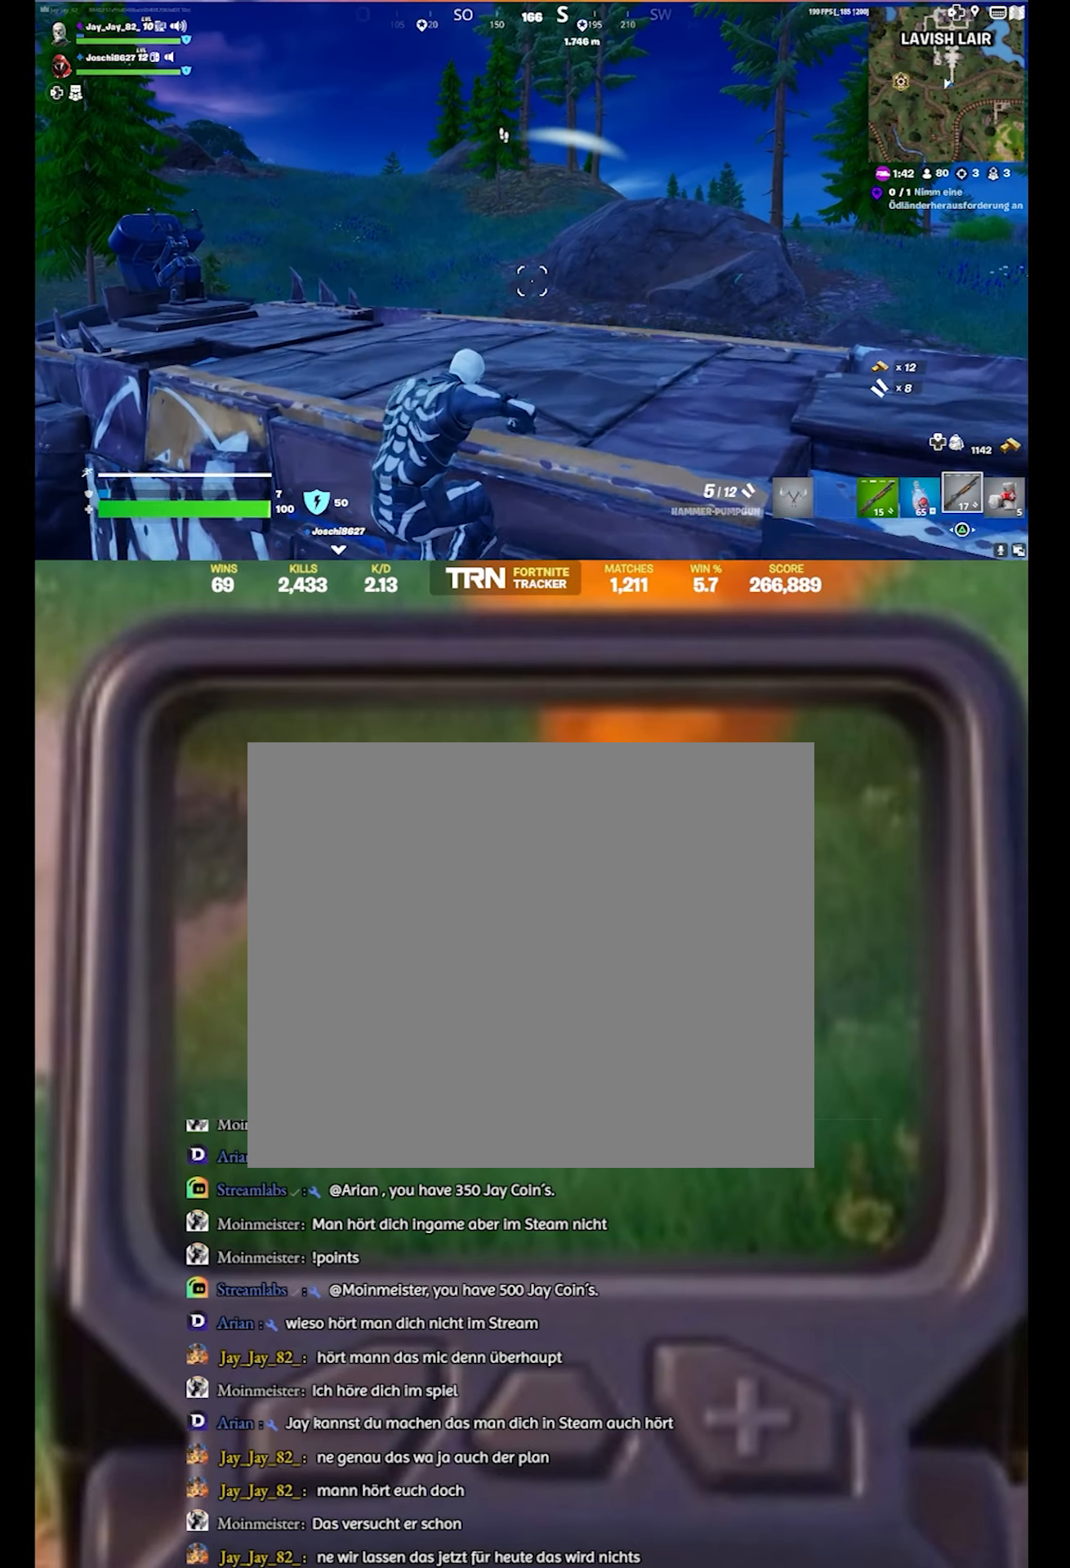
{"buttons": [], "left_stick": "up-right", "right_stick": "center", "events": [[67, "right_stick", "down-left"], [384, "right_stick", "center"]]}
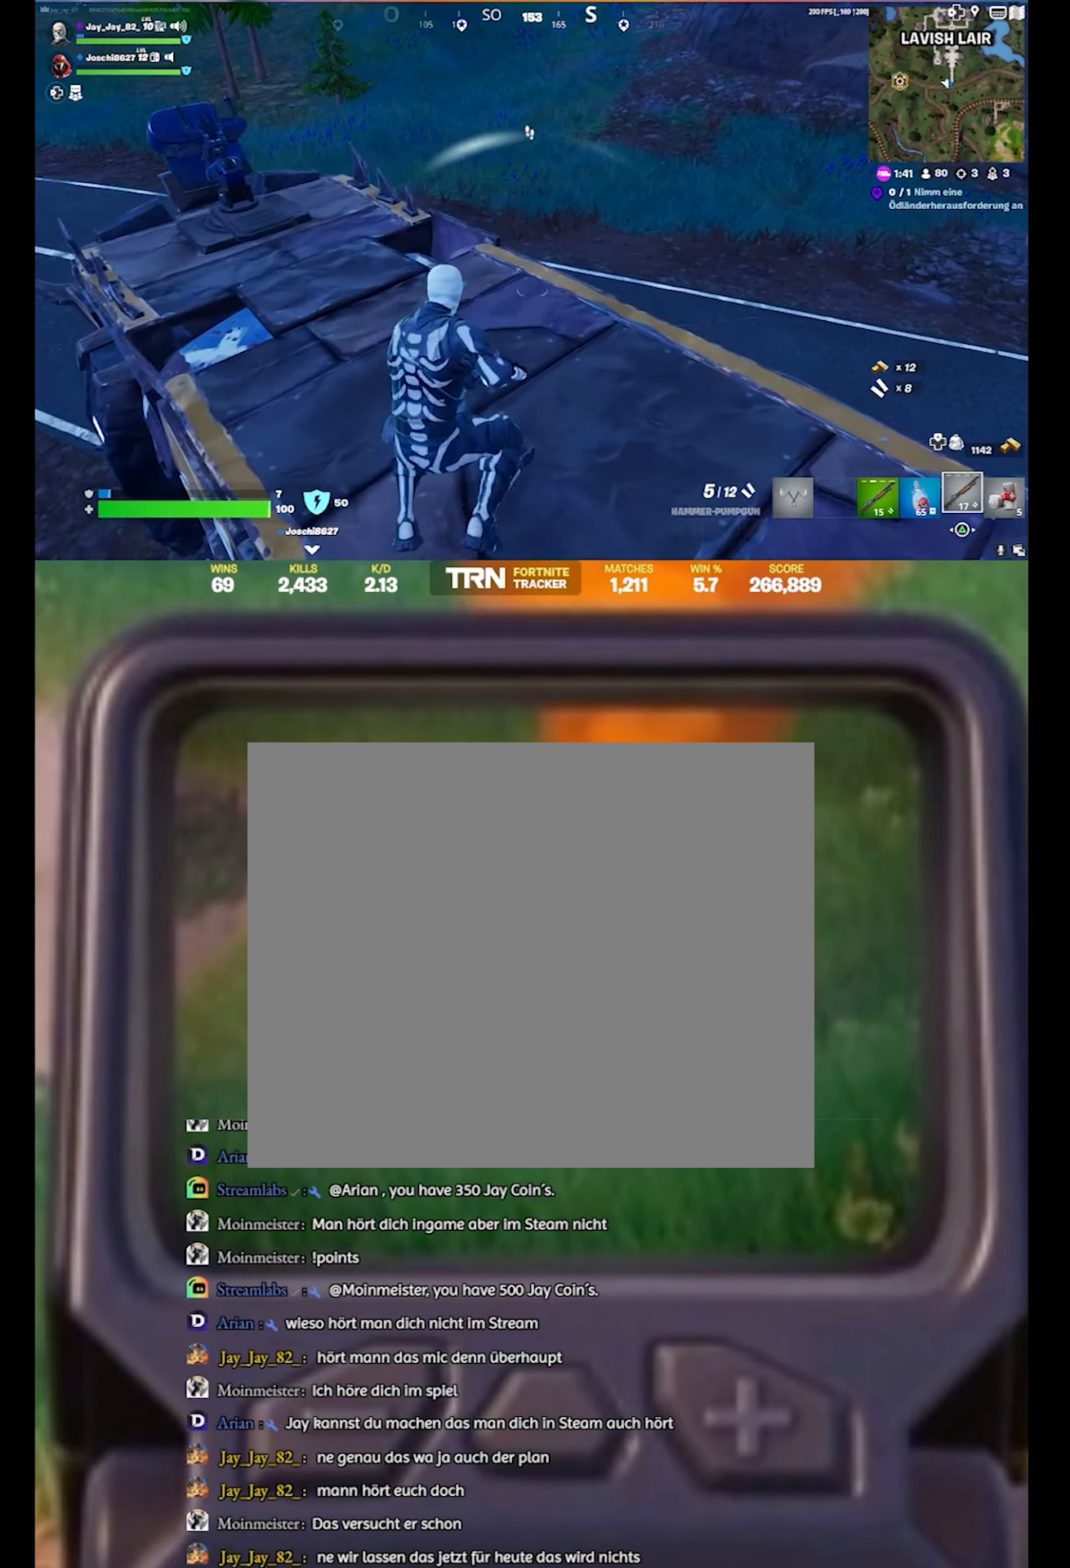
{"buttons": [], "left_stick": "center", "right_stick": "down-left", "events": [[100, "right_stick", "down-left"], [434, "left_stick", "center"]]}
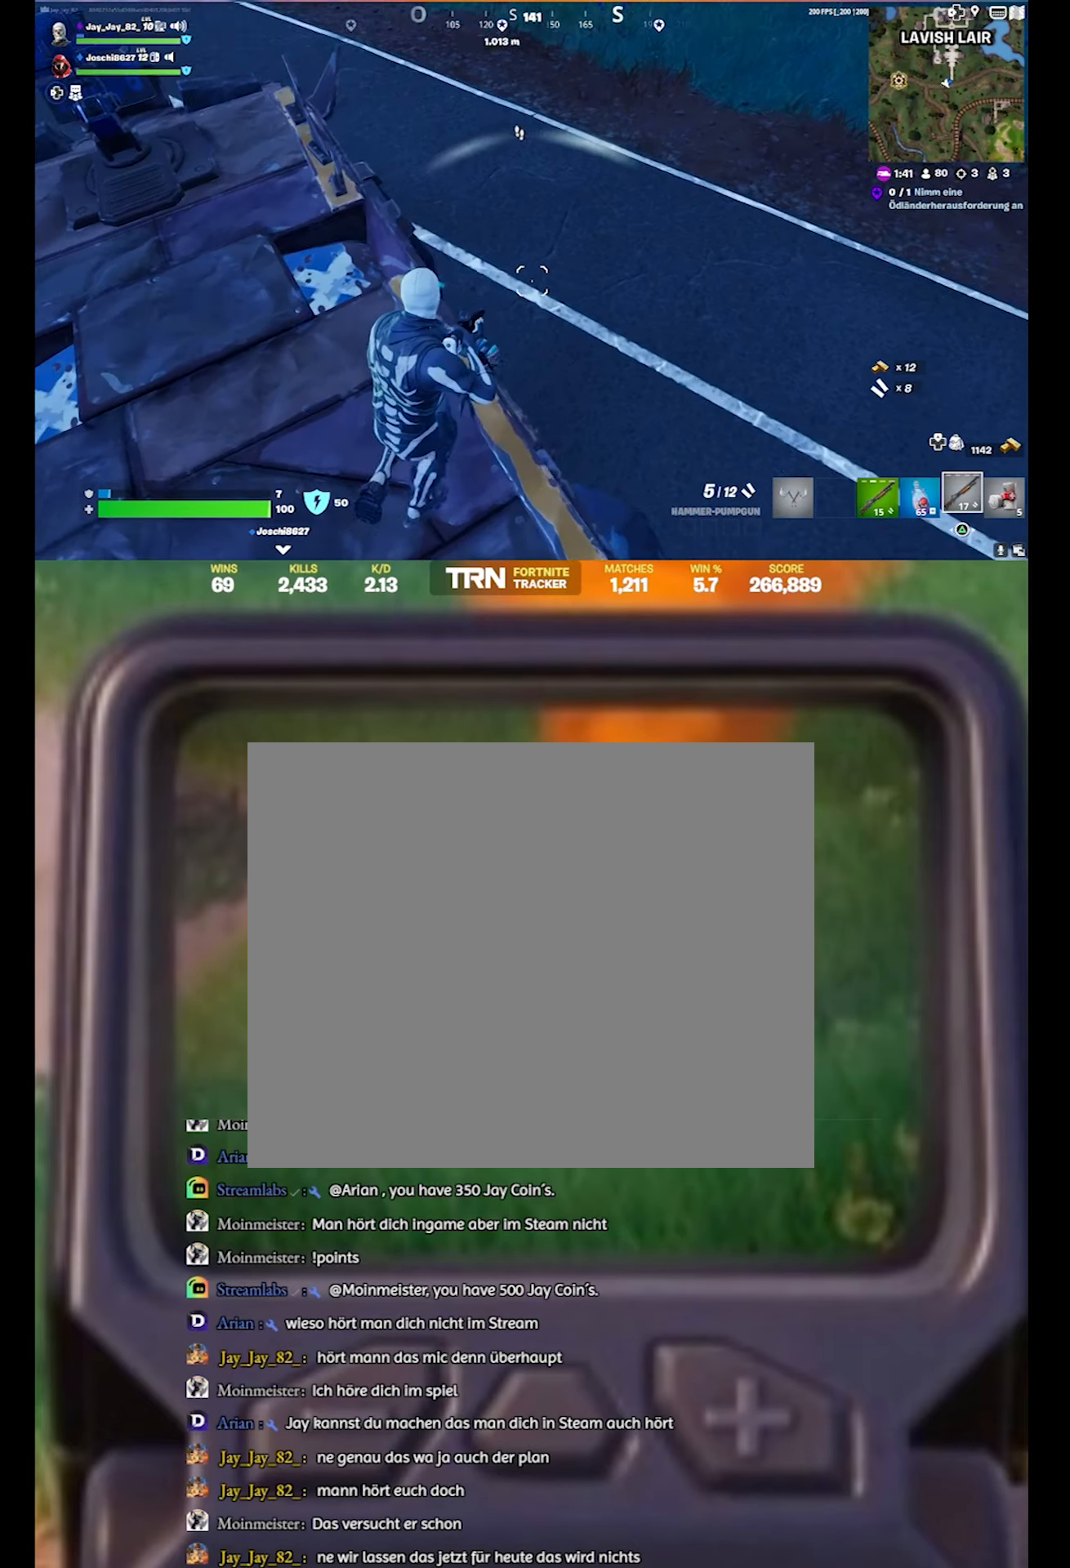
{"buttons": [], "left_stick": "right", "right_stick": "down-right", "events": [[50, "left_stick", "right"], [100, "right_stick", "left"], [466, "right_stick", "down-right"]]}
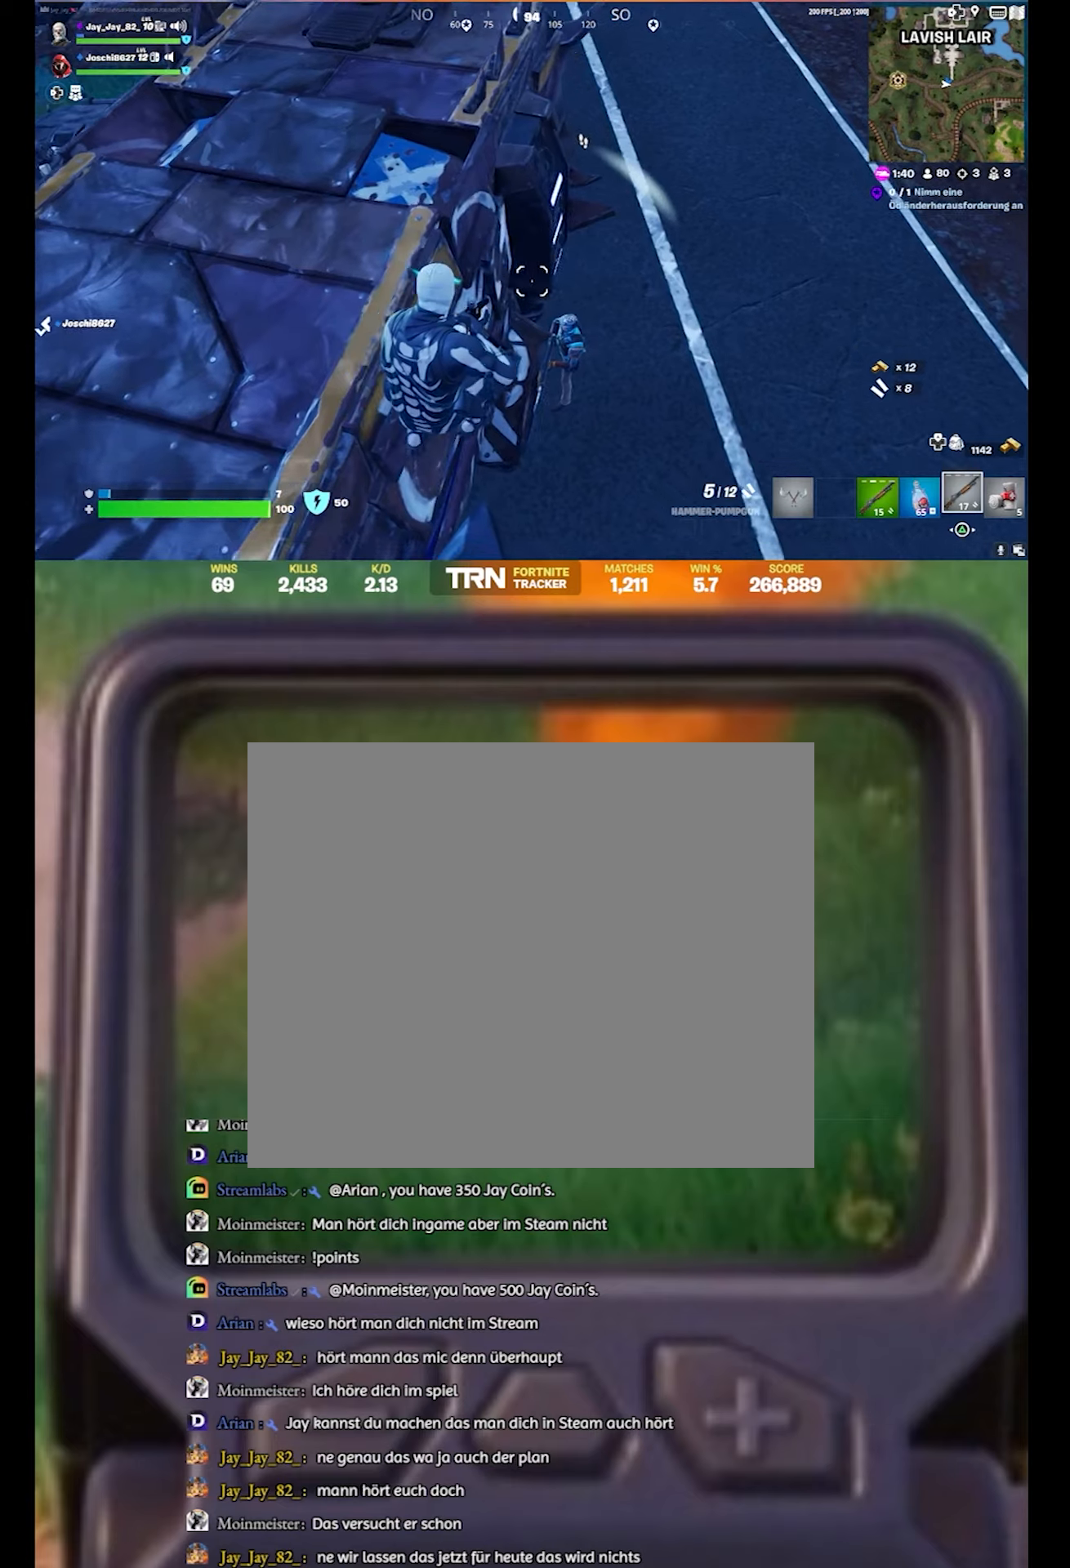
{"buttons": [], "left_stick": "center", "right_stick": "up-left", "events": [[50, "right_stick", "center"], [183, "left_stick", "up-right"], [183, "right_stick", "up-left"], [483, "left_stick", "center"]]}
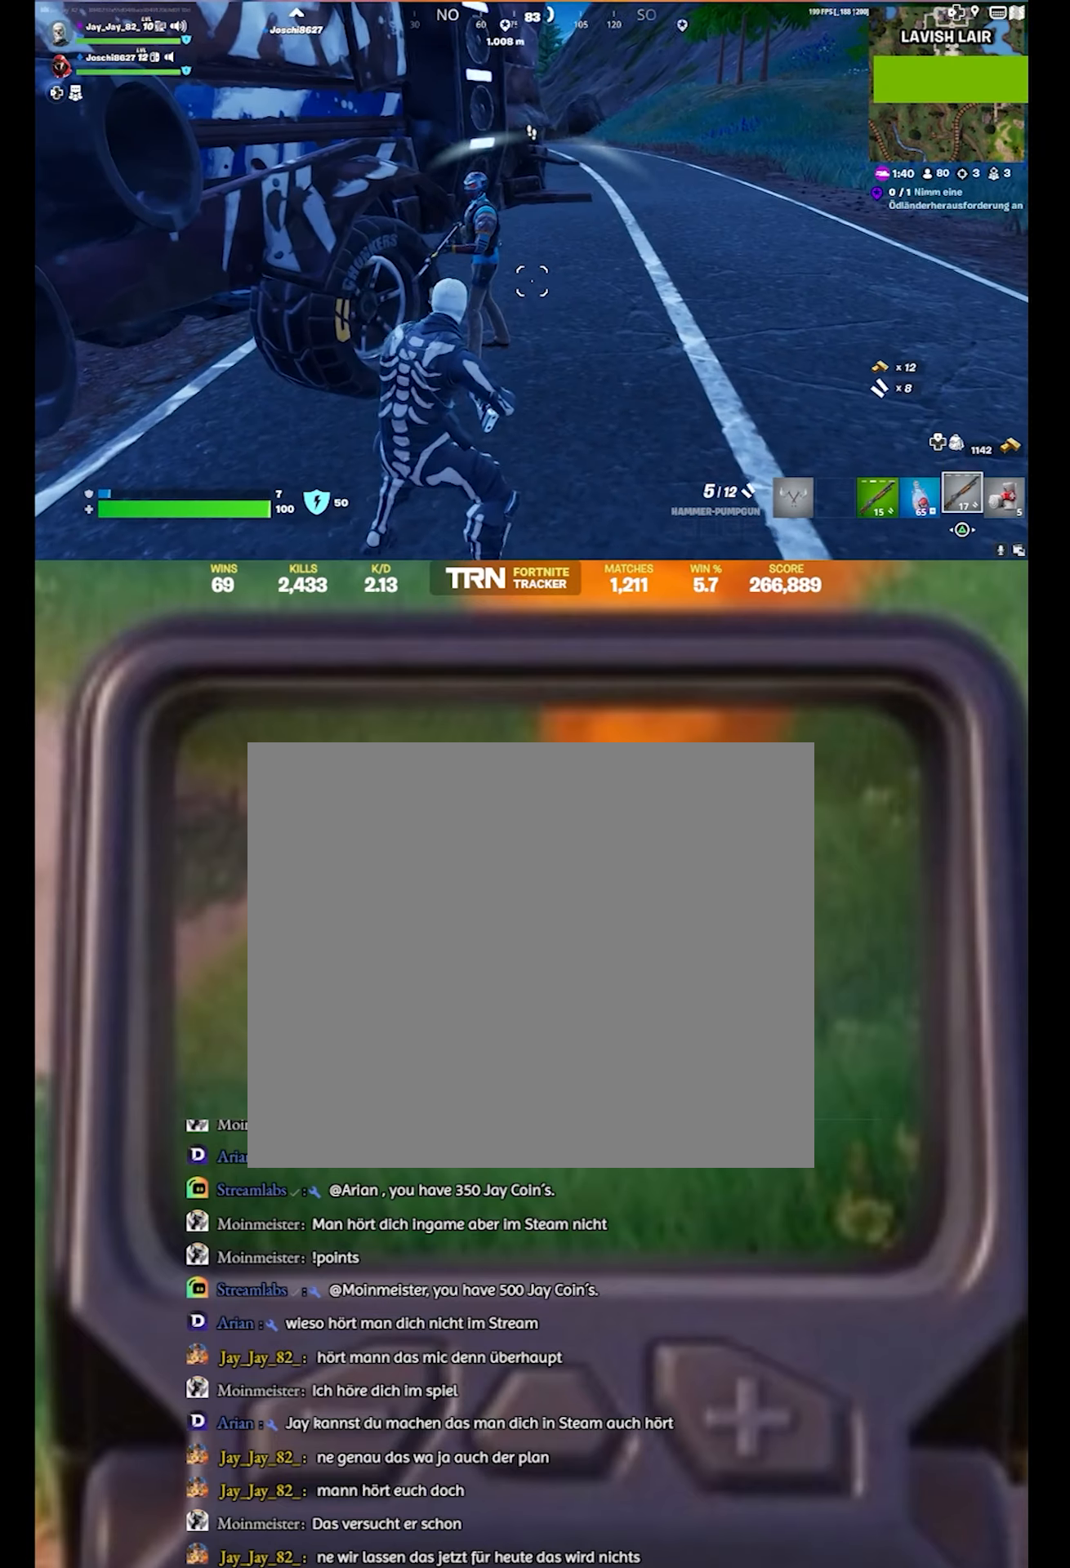
{"buttons": [], "left_stick": "center", "right_stick": "up", "events": [[450, "right_stick", "up"]]}